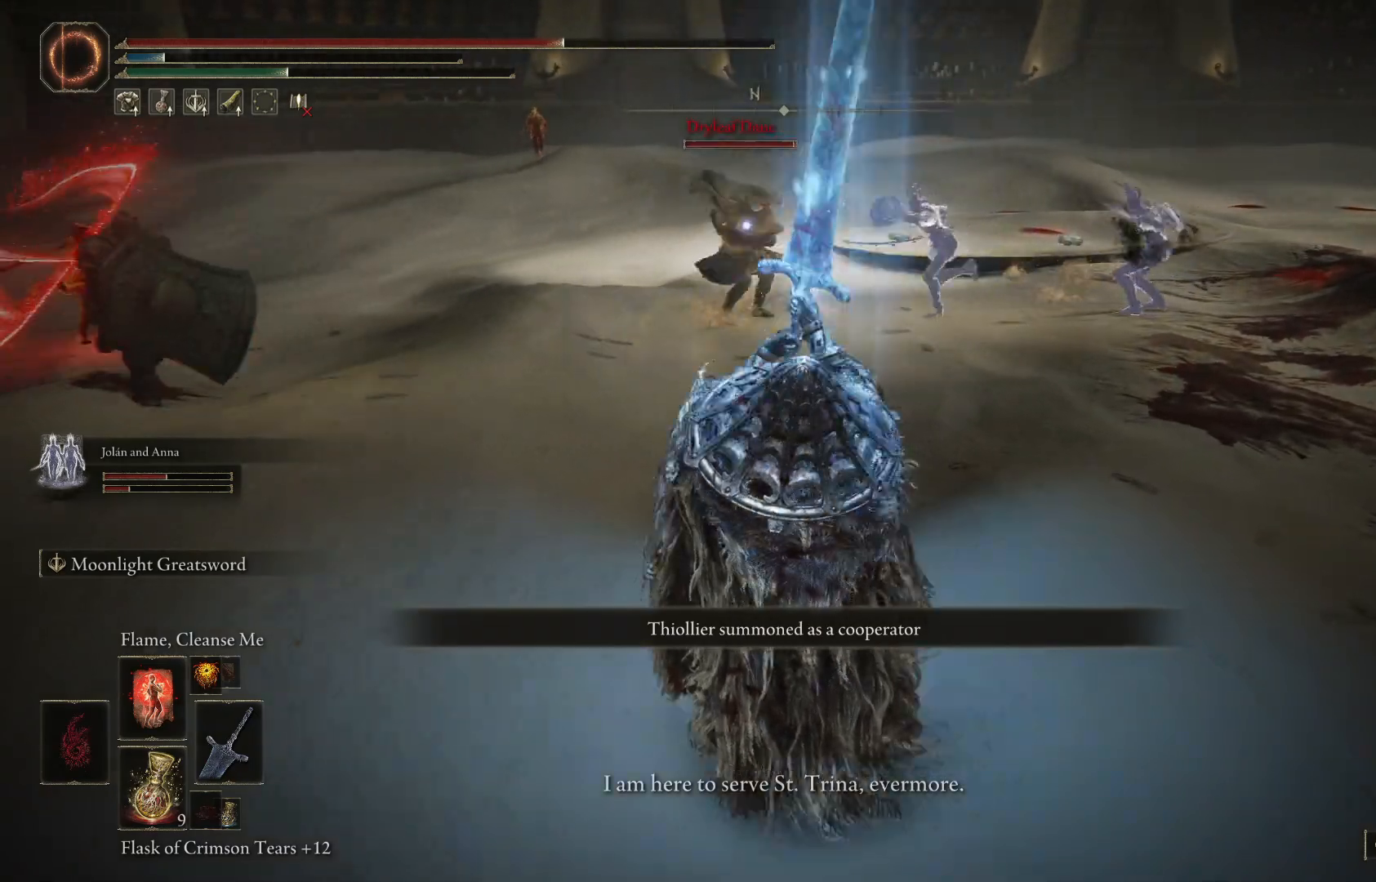
Gameplay with a controller (Xbox layout); each line is a JSON object with the inputs held at the frame after it. "events" lists button and stick changes between this image and that frame as [ms after this image, input, new state], when the widget could be followed in between.
{"buttons": [], "left_stick": "down-right", "right_stick": "center", "events": []}
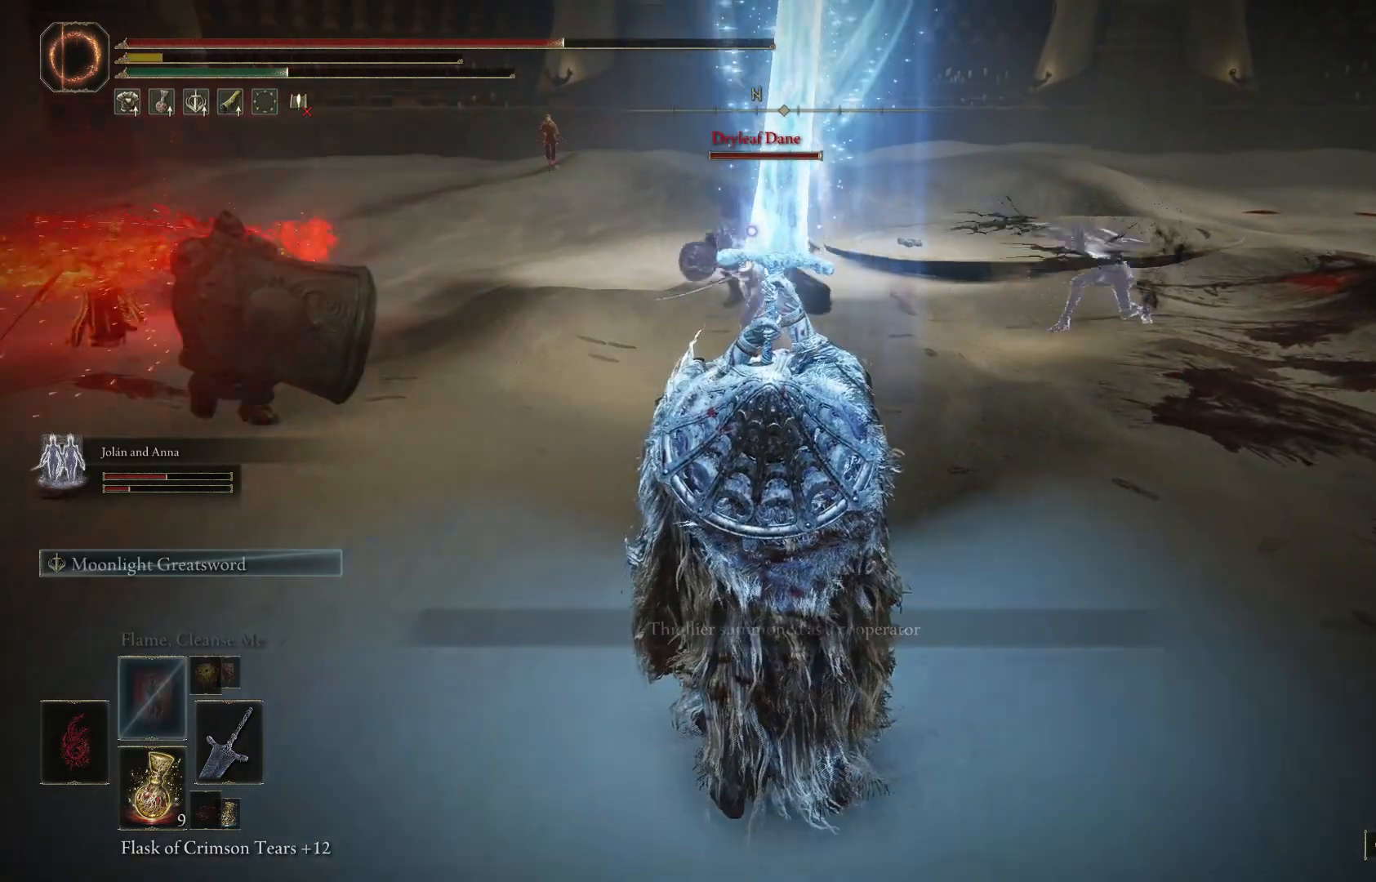
{"buttons": ["B"], "left_stick": "down-right", "right_stick": "center", "events": [[100, "B", "down"], [200, "B", "up"], [300, "B", "down"], [433, "B", "up"], [500, "B", "down"]]}
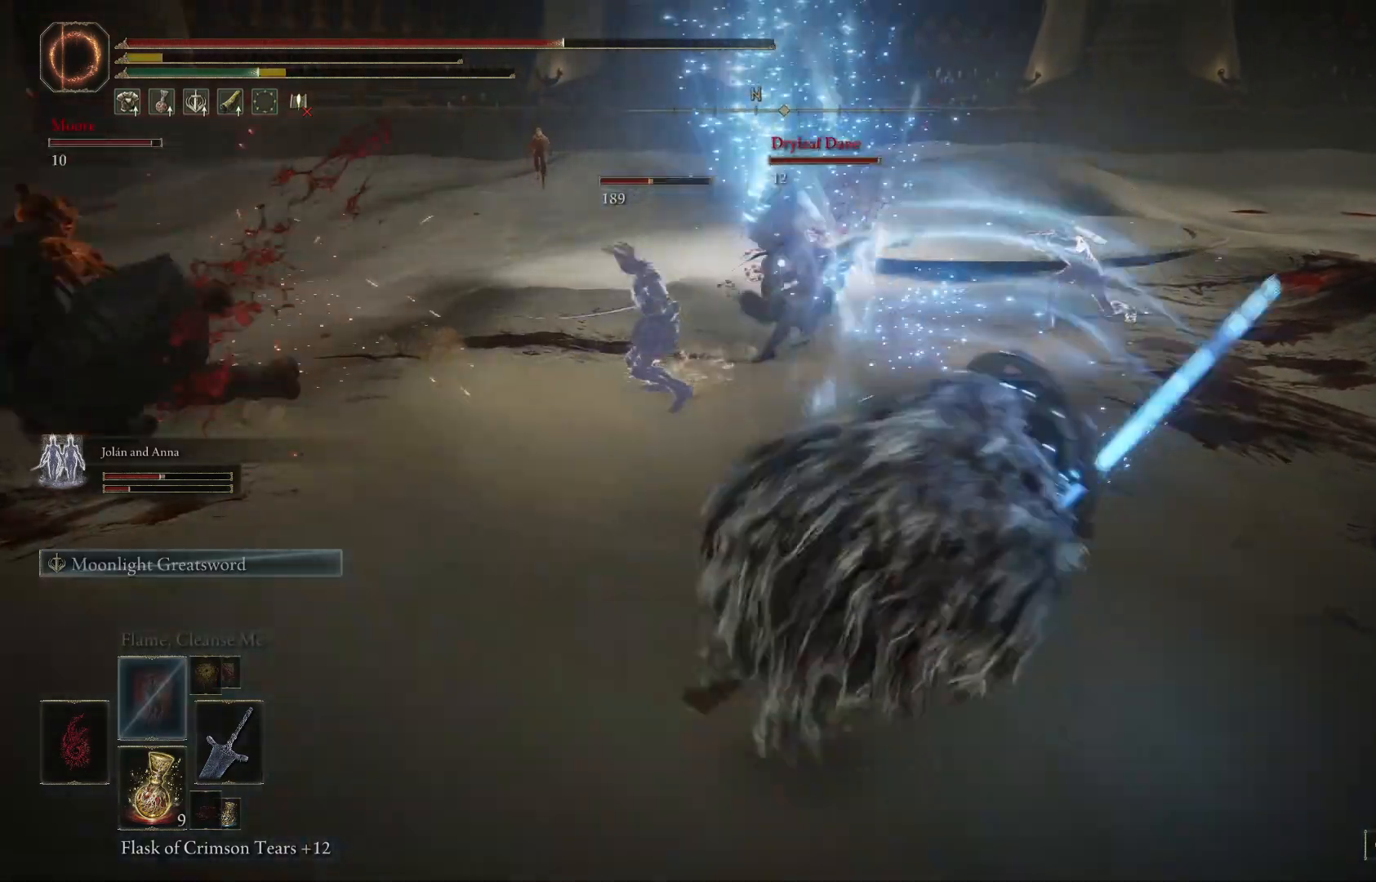
{"buttons": [], "left_stick": "up-right", "right_stick": "center", "events": [[100, "B", "up"], [267, "left_stick", "up-right"]]}
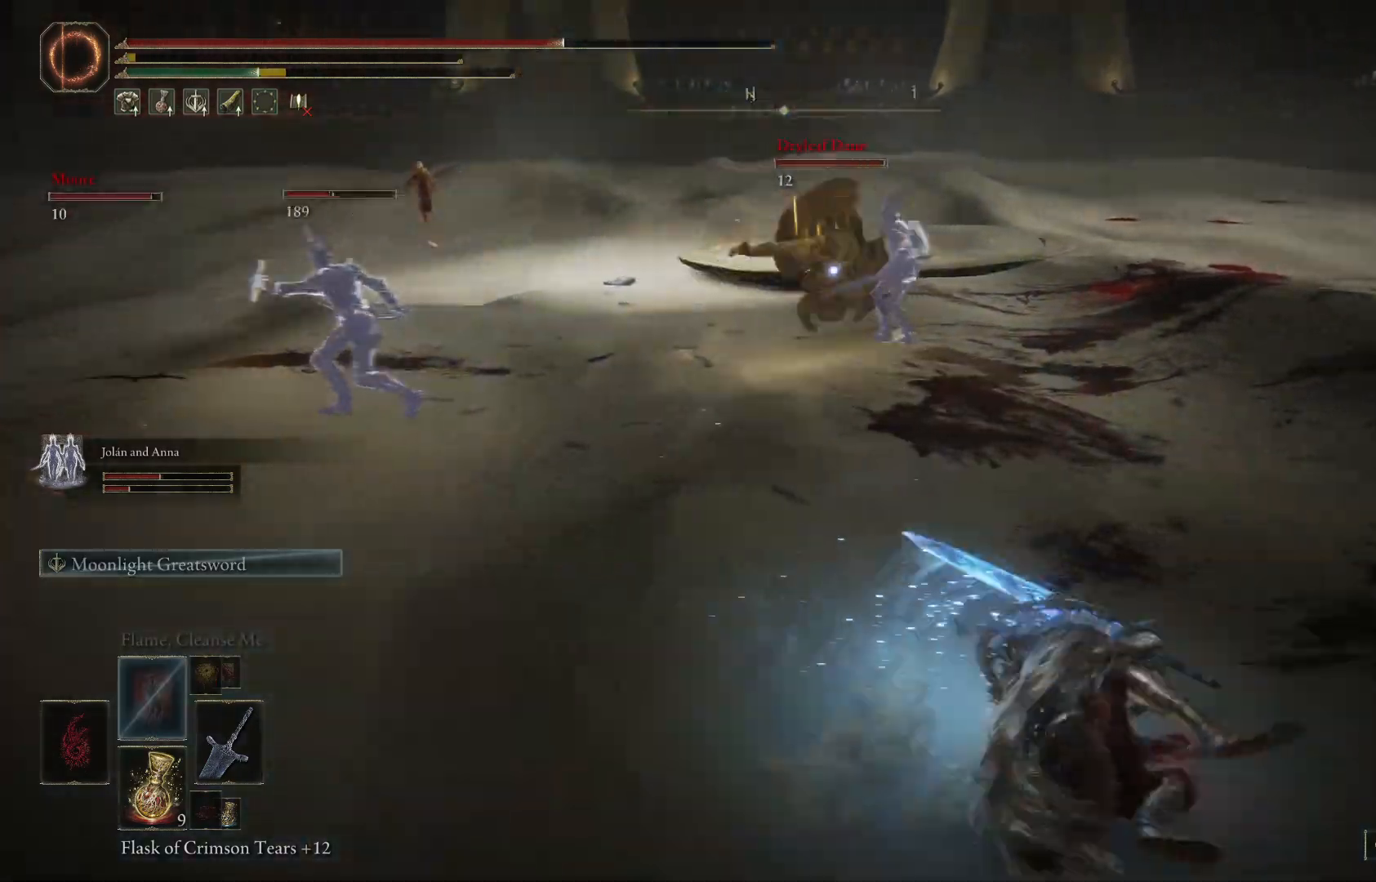
{"buttons": ["R2"], "left_stick": "up", "right_stick": "center", "events": [[400, "R2", "down"], [500, "left_stick", "up"]]}
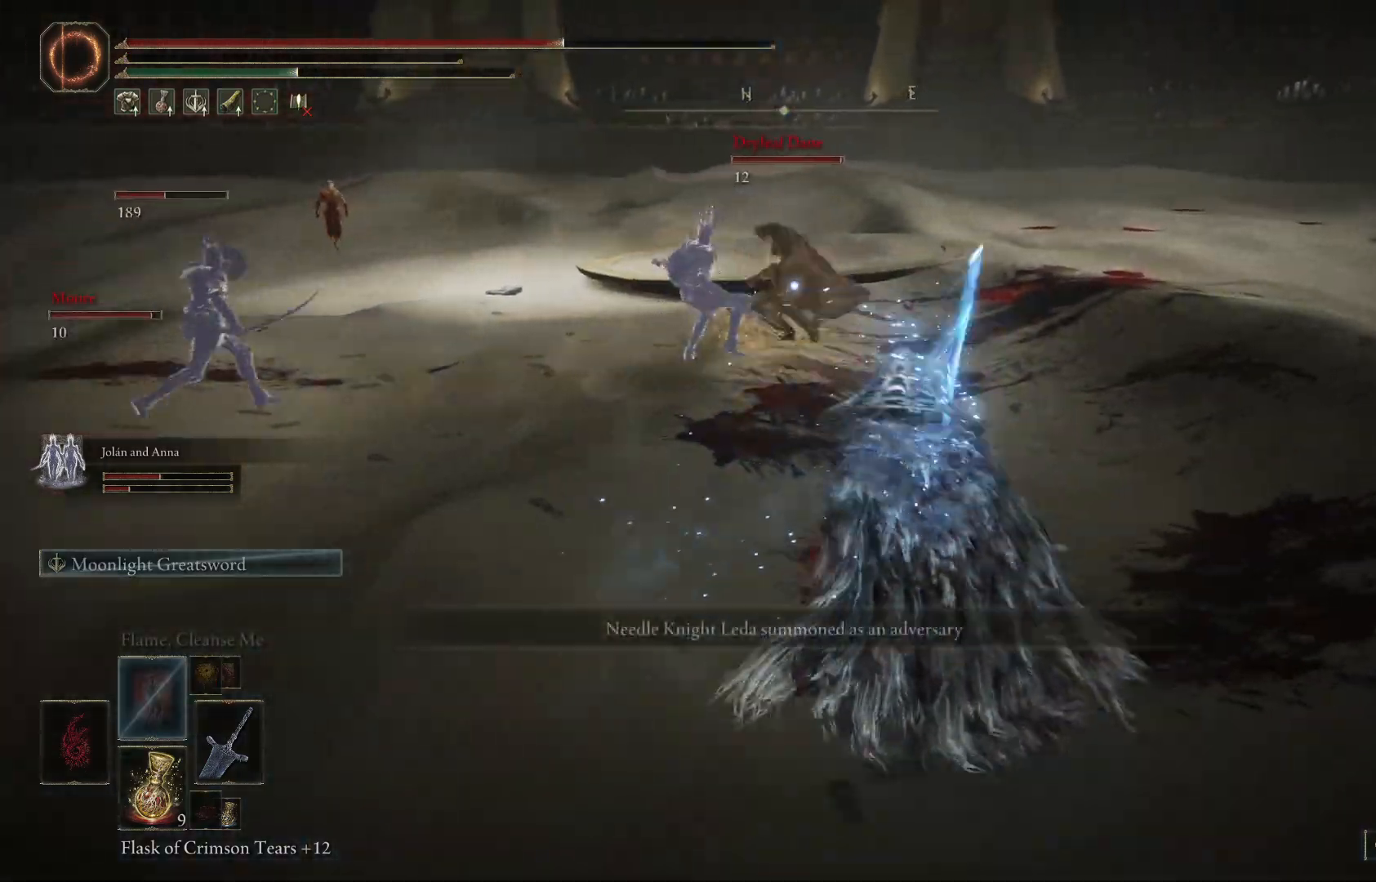
{"buttons": [], "left_stick": "up", "right_stick": "center", "events": [[67, "R2", "up"]]}
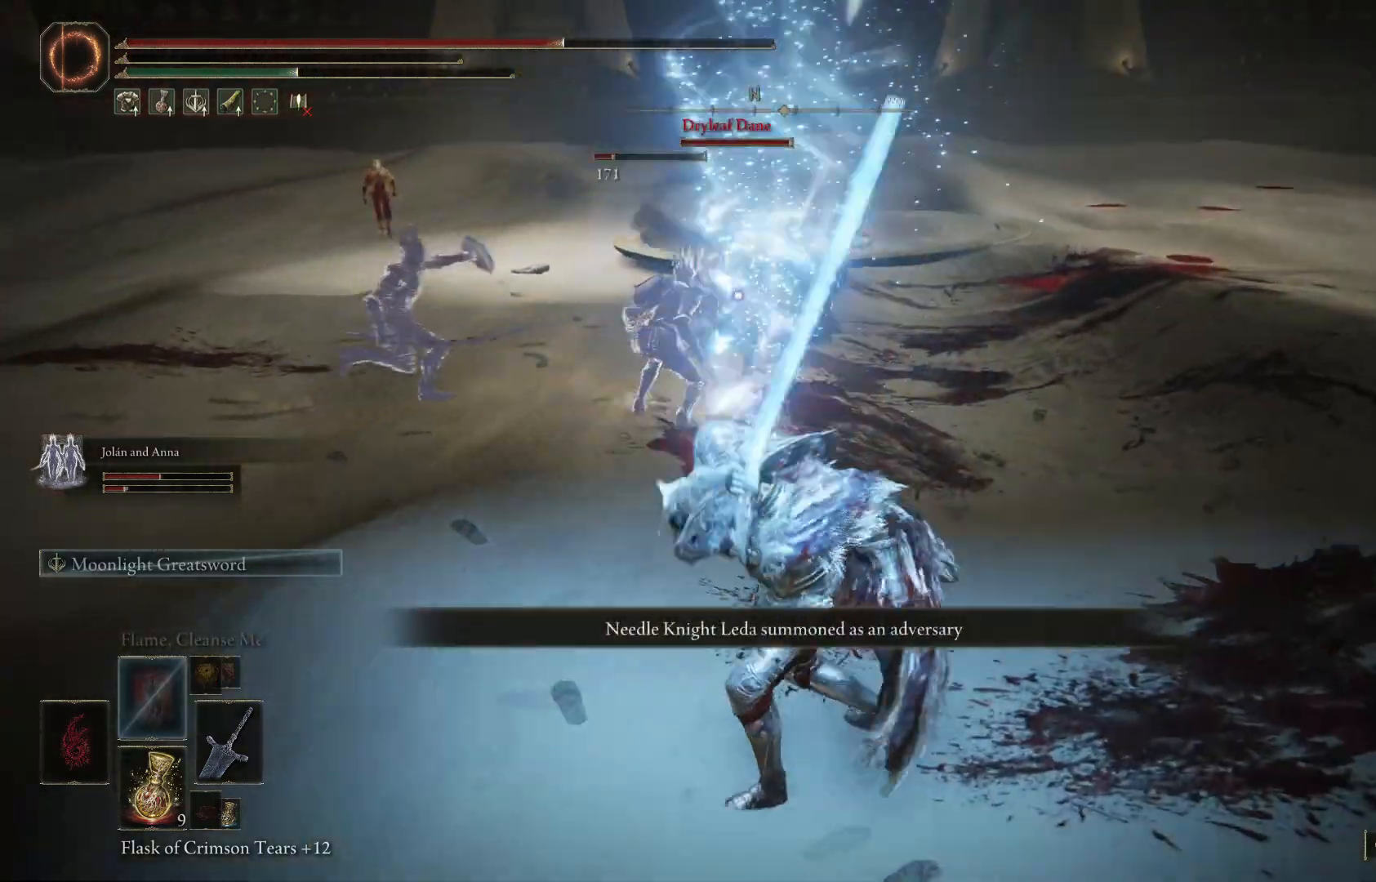
{"buttons": [], "left_stick": "up", "right_stick": "center", "events": []}
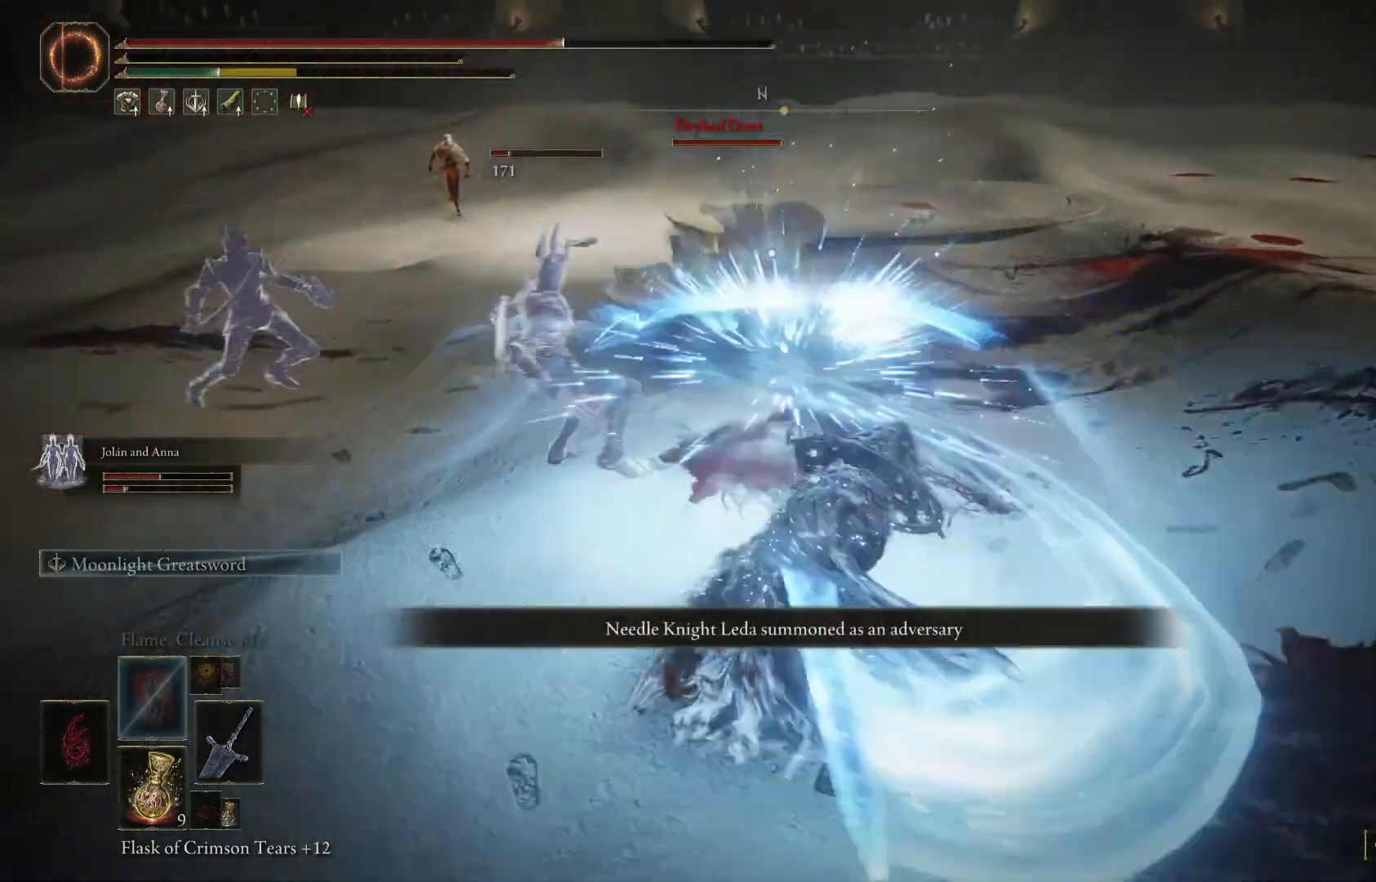
{"buttons": [], "left_stick": "up", "right_stick": "center", "events": []}
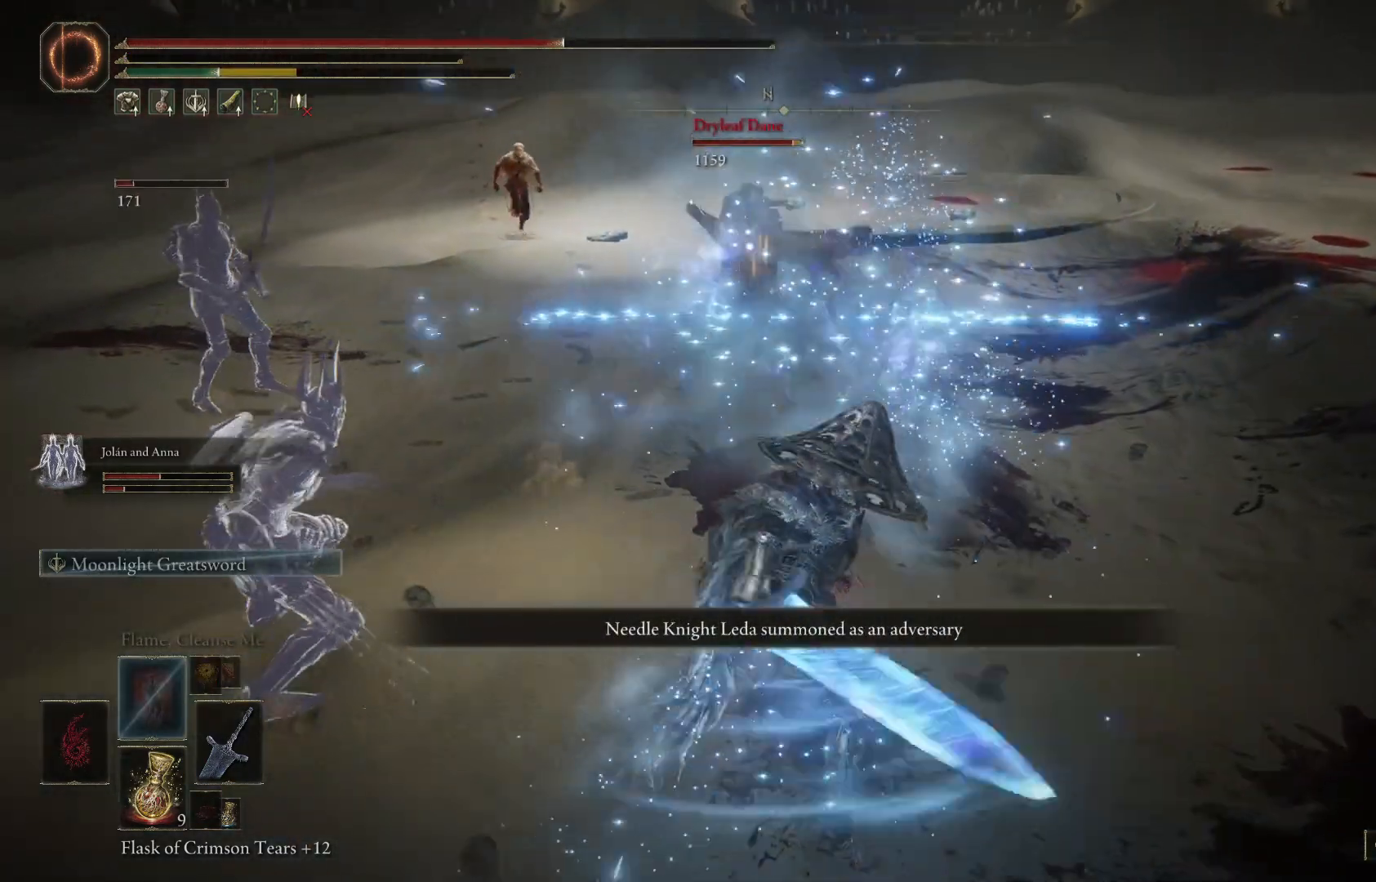
{"buttons": ["R2"], "left_stick": "up", "right_stick": "center", "events": [[100, "R2", "down"], [267, "R2", "up"], [300, "R2", "down"], [433, "R2", "up"], [500, "R2", "down"]]}
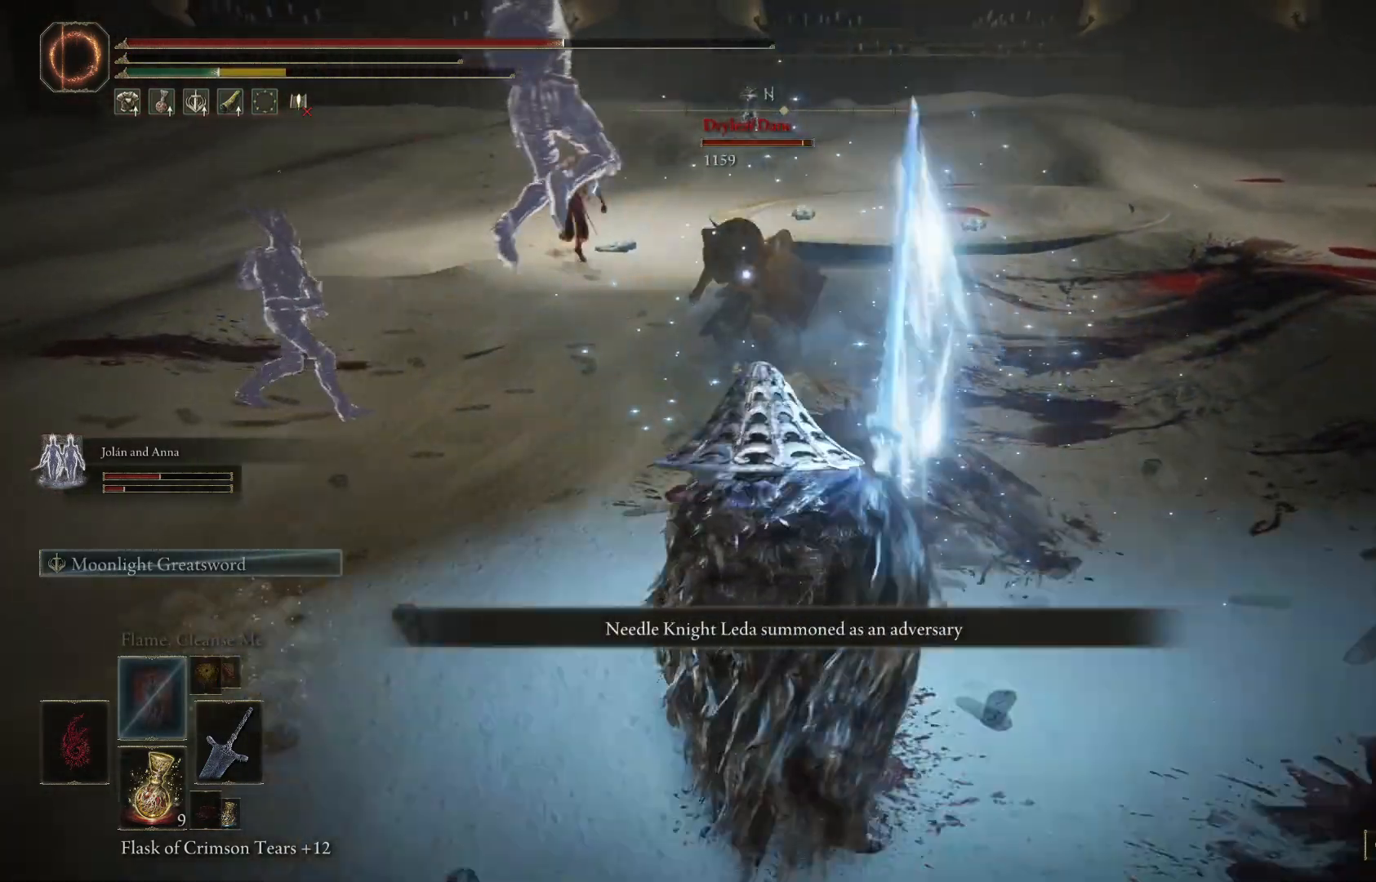
{"buttons": ["R2"], "left_stick": "up", "right_stick": "center", "events": [[100, "R2", "up"], [200, "R2", "down"], [333, "R2", "up"], [400, "R2", "down"]]}
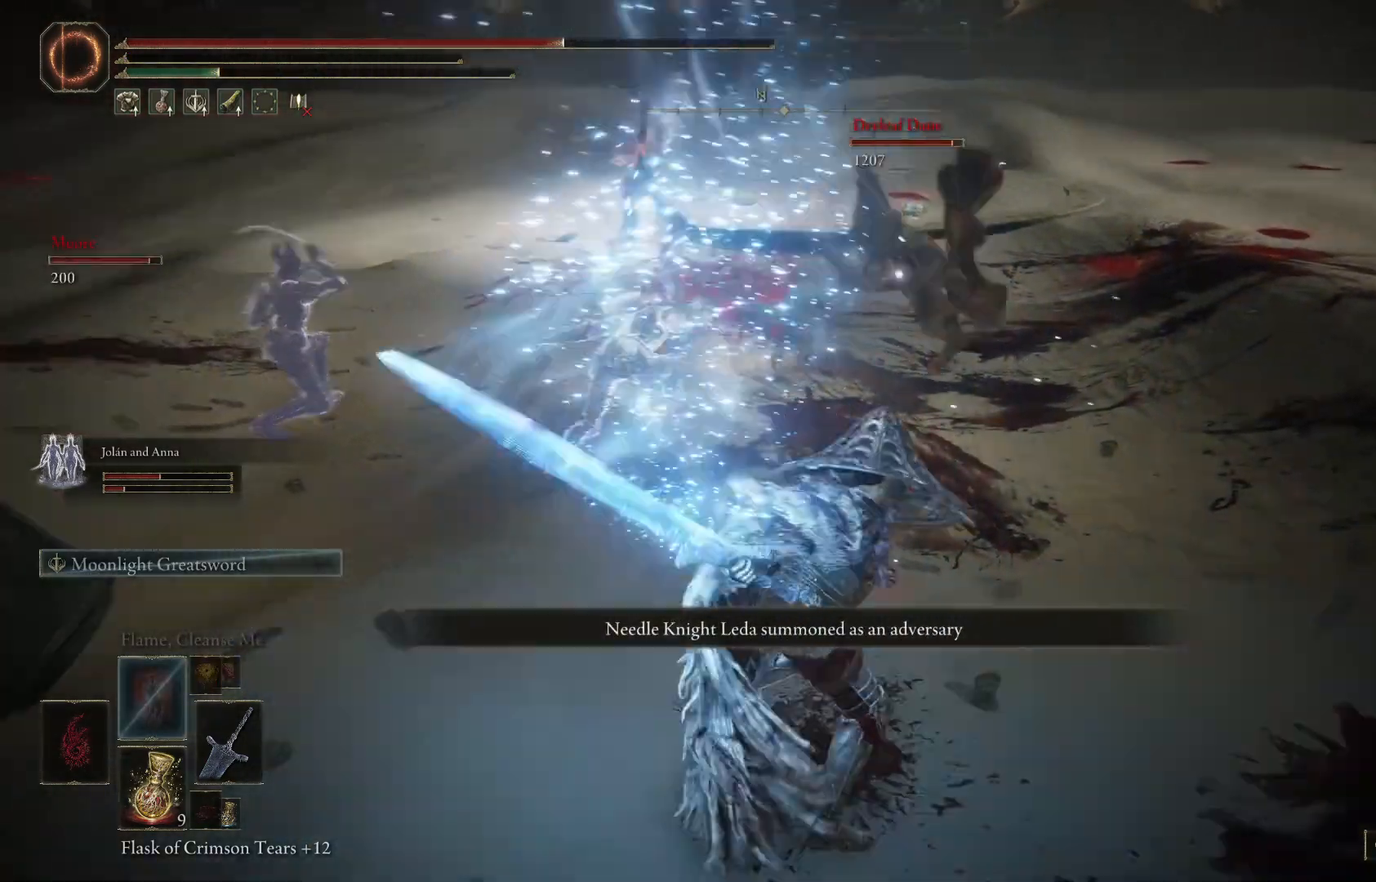
{"buttons": [], "left_stick": "up", "right_stick": "center", "events": [[33, "R2", "up"], [100, "R2", "down"], [233, "R2", "up"]]}
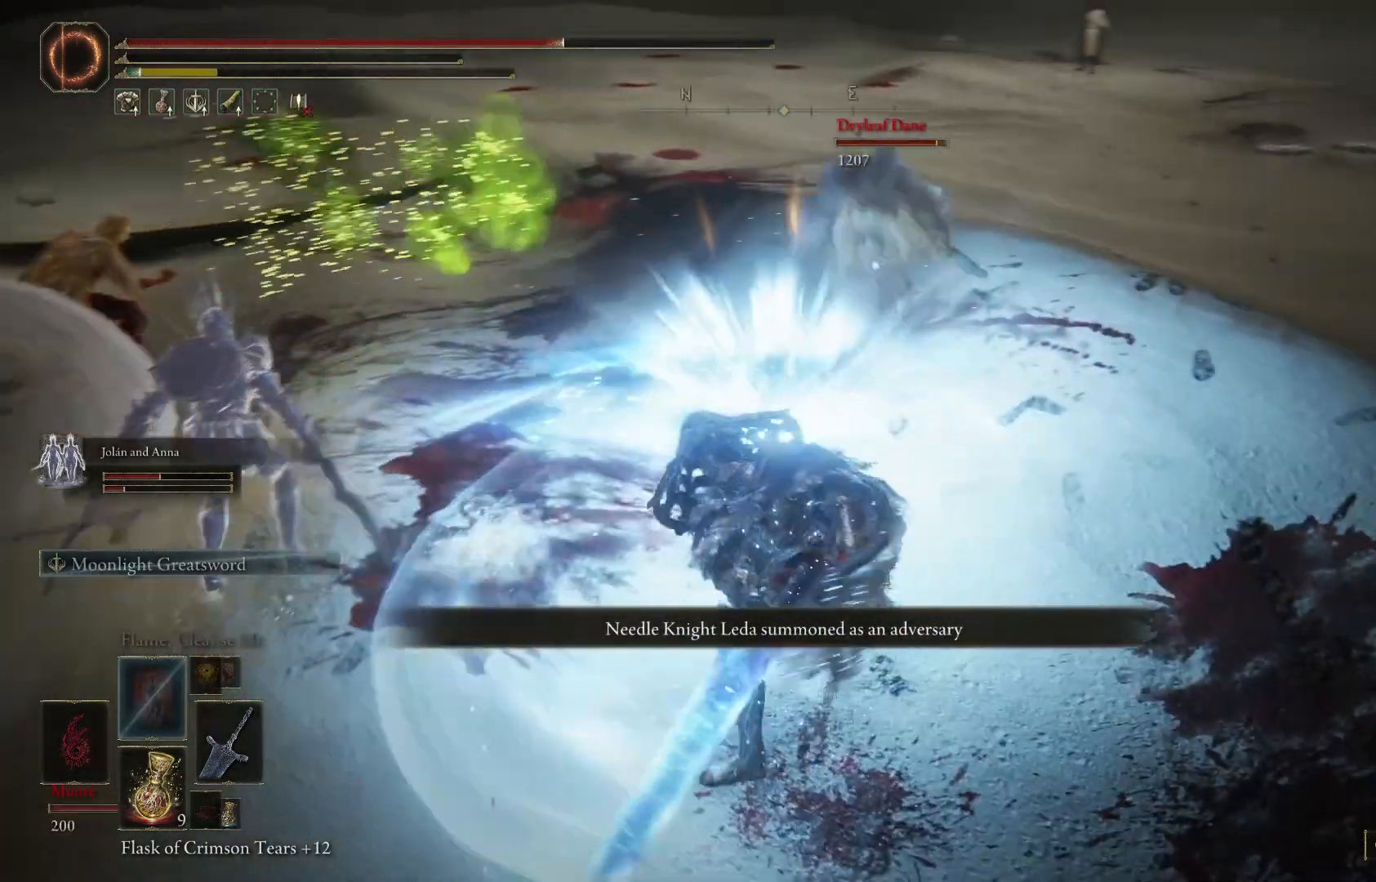
{"buttons": ["R2"], "left_stick": "up", "right_stick": "center", "events": [[300, "R2", "down"], [400, "R2", "up"], [467, "R2", "down"]]}
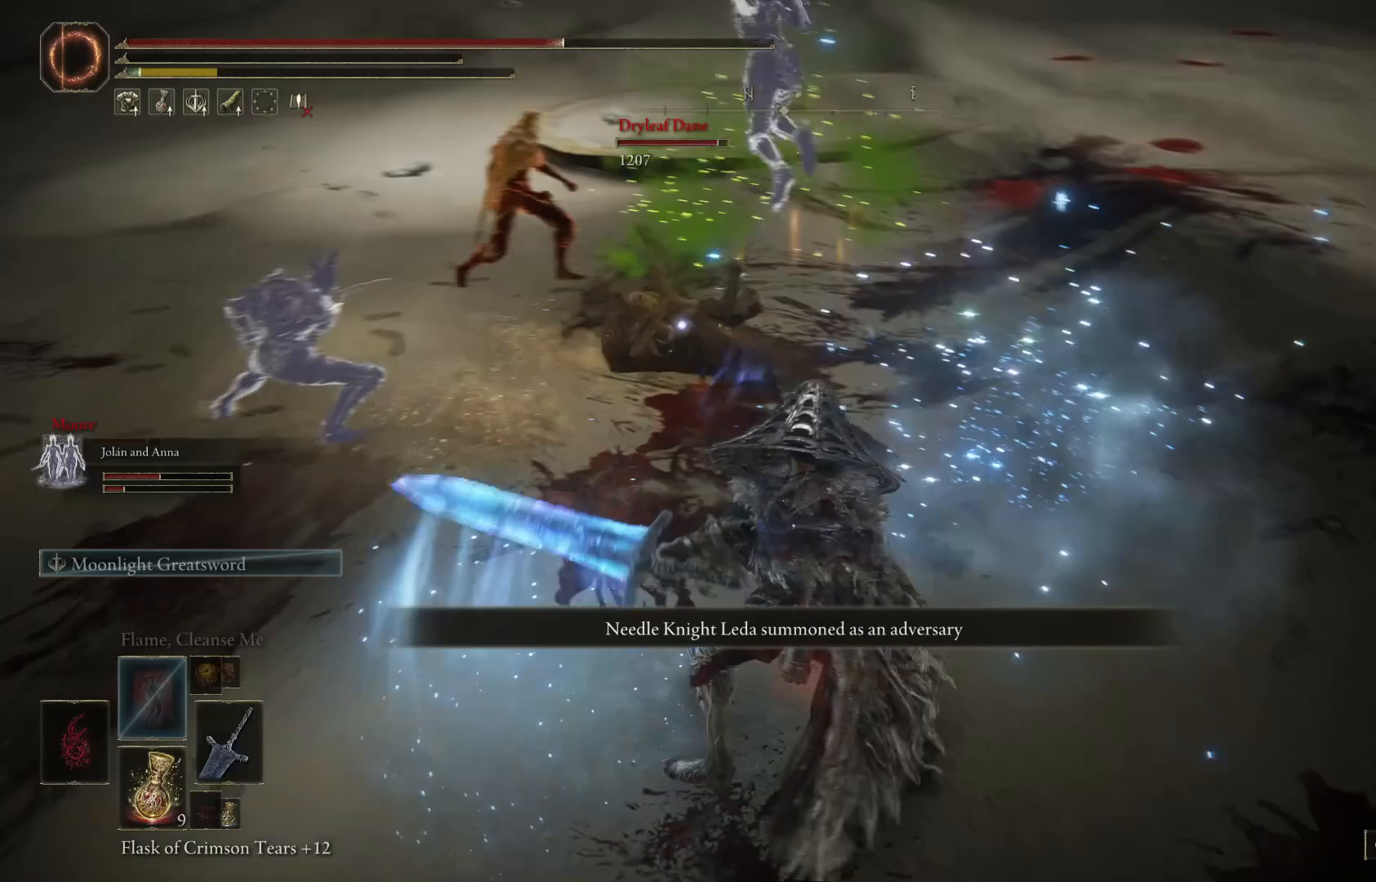
{"buttons": [], "left_stick": "up", "right_stick": "center", "events": [[100, "R2", "up"], [167, "R2", "down"], [300, "R2", "up"], [400, "R2", "down"], [500, "R2", "up"]]}
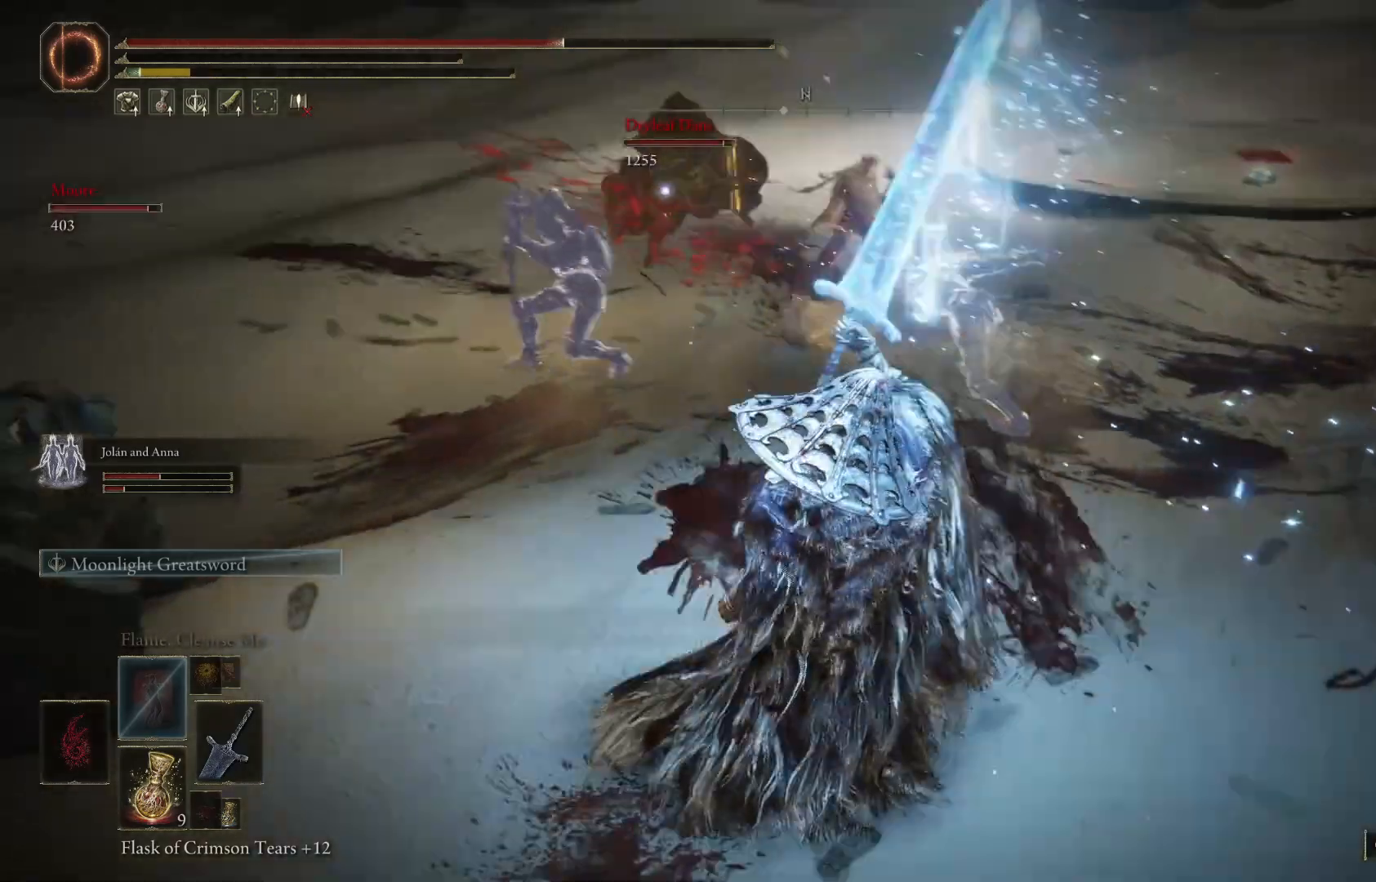
{"buttons": [], "left_stick": "up", "right_stick": "center", "events": [[100, "R2", "down"], [200, "R2", "up"], [300, "R2", "down"], [467, "R2", "up"]]}
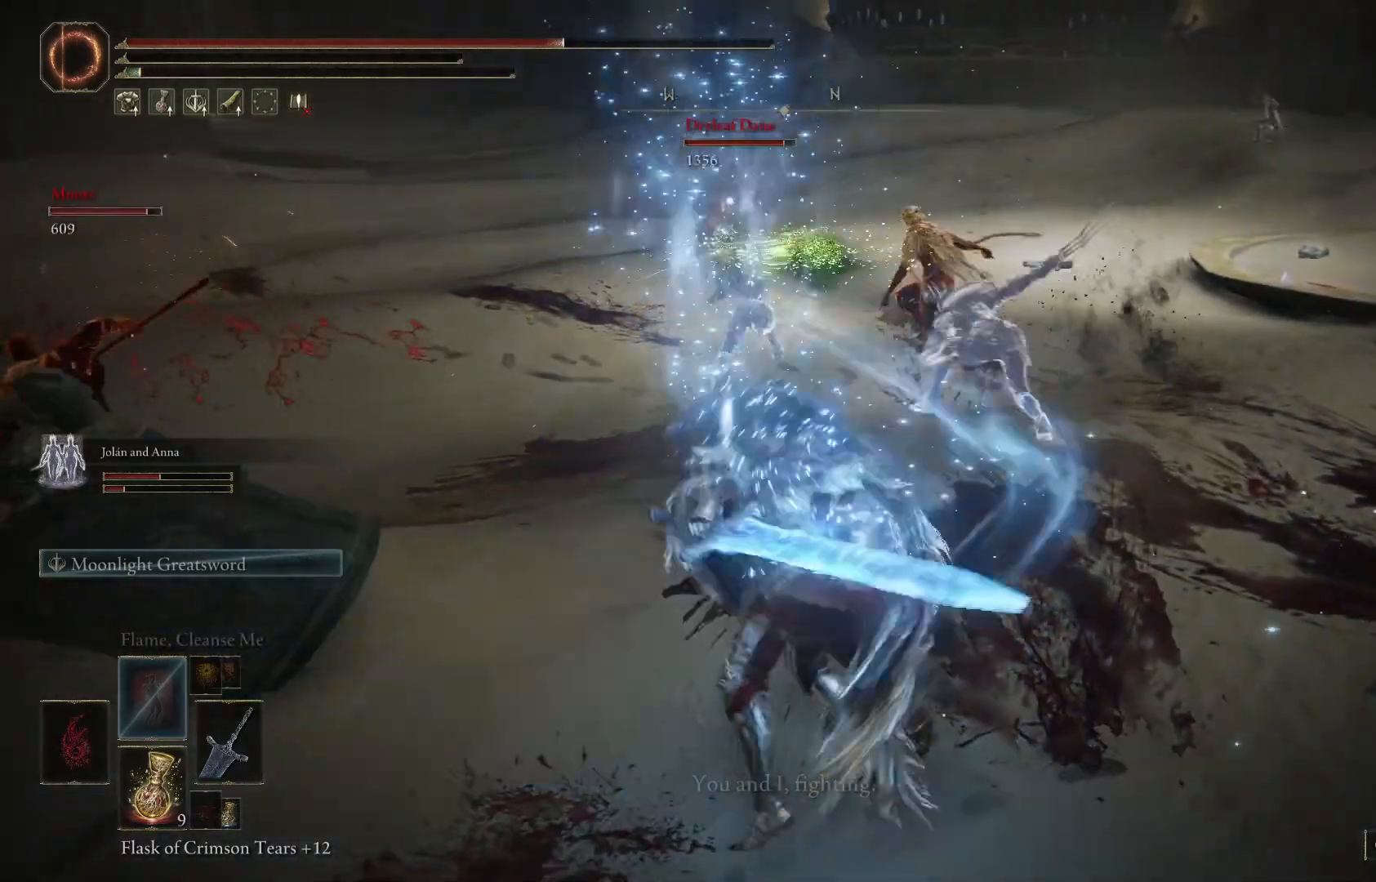
{"buttons": [], "left_stick": "center", "right_stick": "center", "events": [[400, "left_stick", "center"]]}
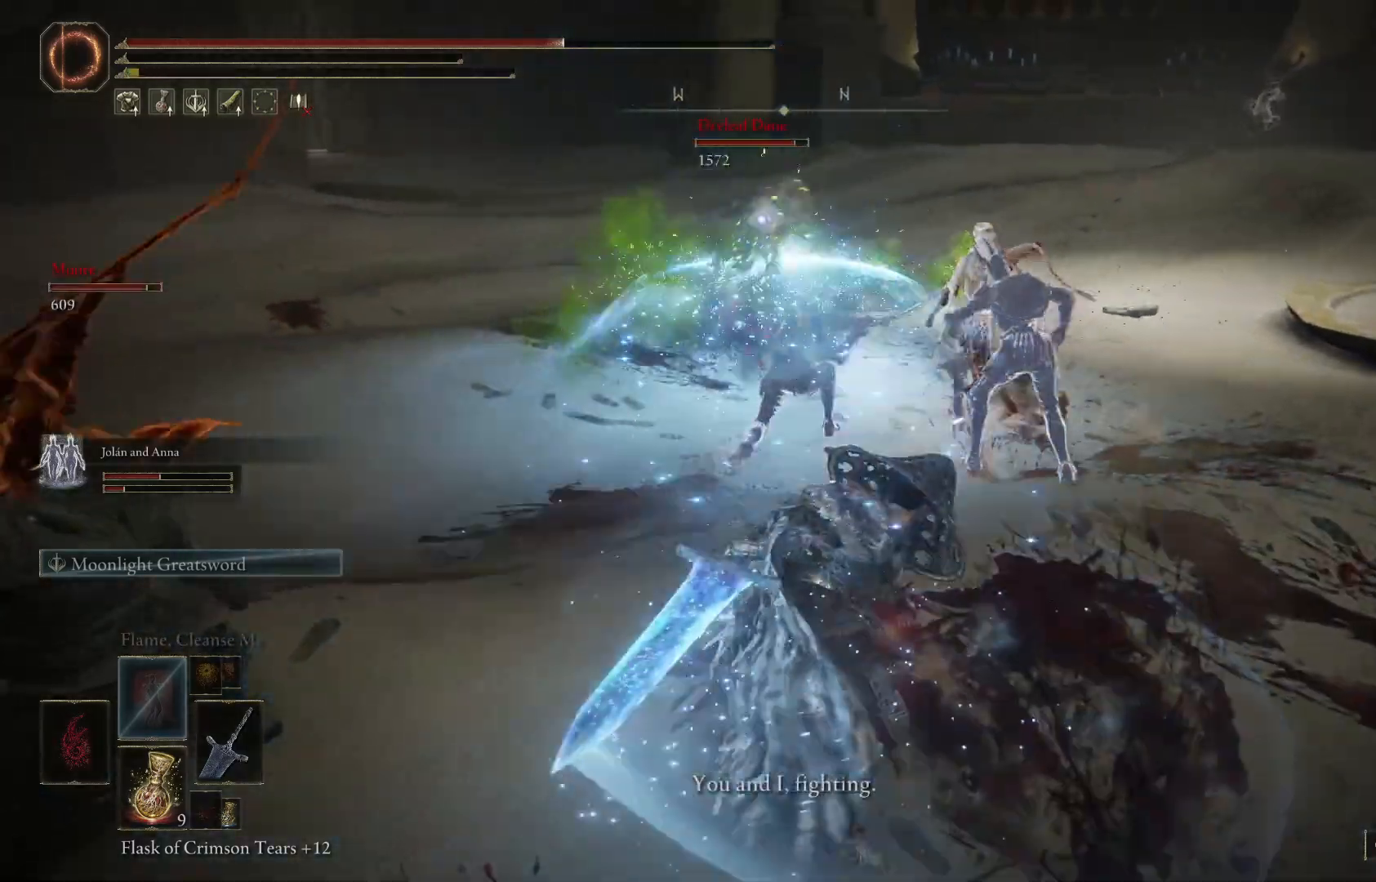
{"buttons": ["B"], "left_stick": "right", "right_stick": "center", "events": [[200, "left_stick", "right"], [500, "B", "down"]]}
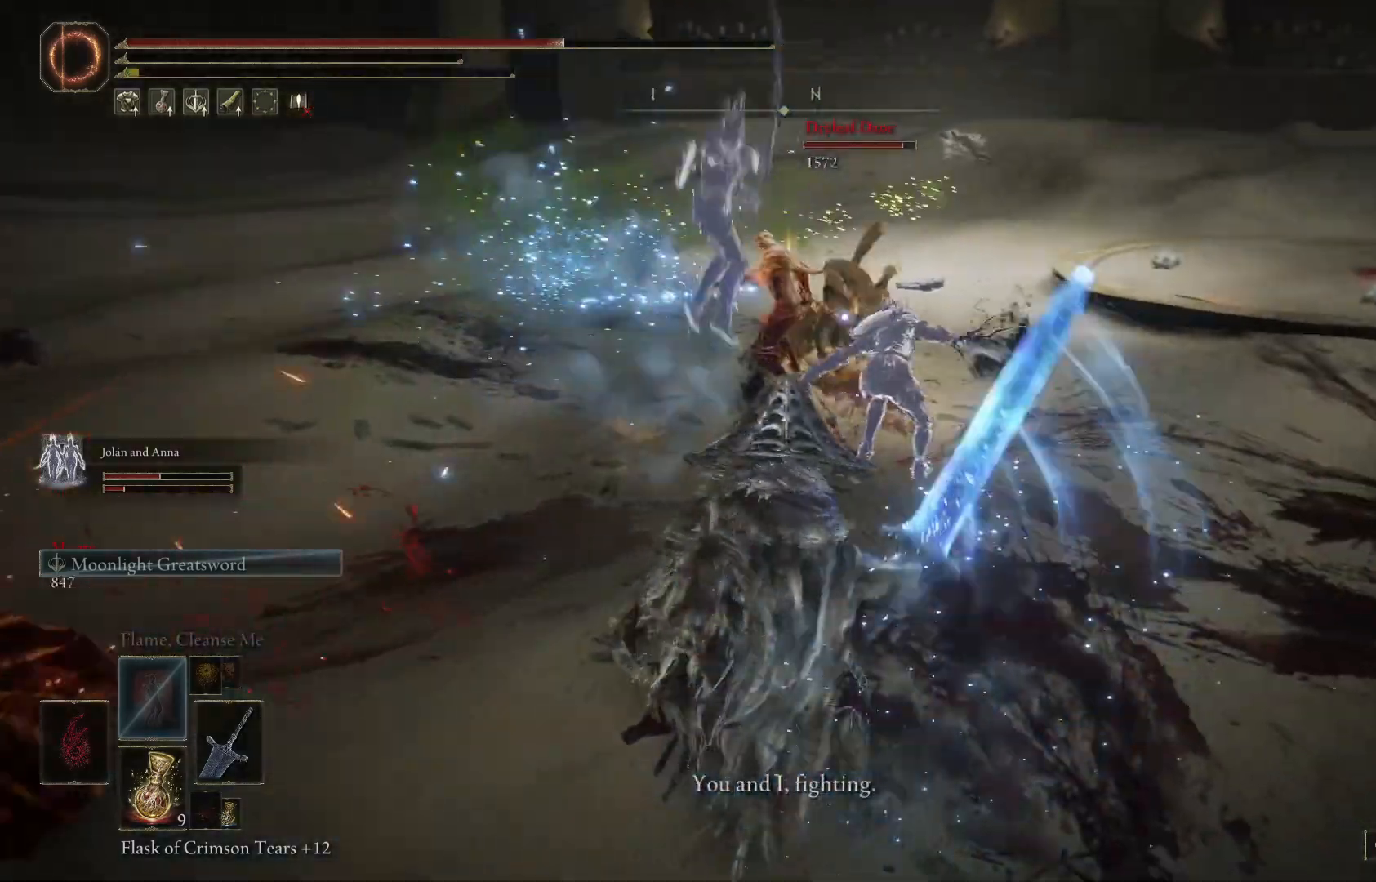
{"buttons": ["B"], "left_stick": "right", "right_stick": "center", "events": []}
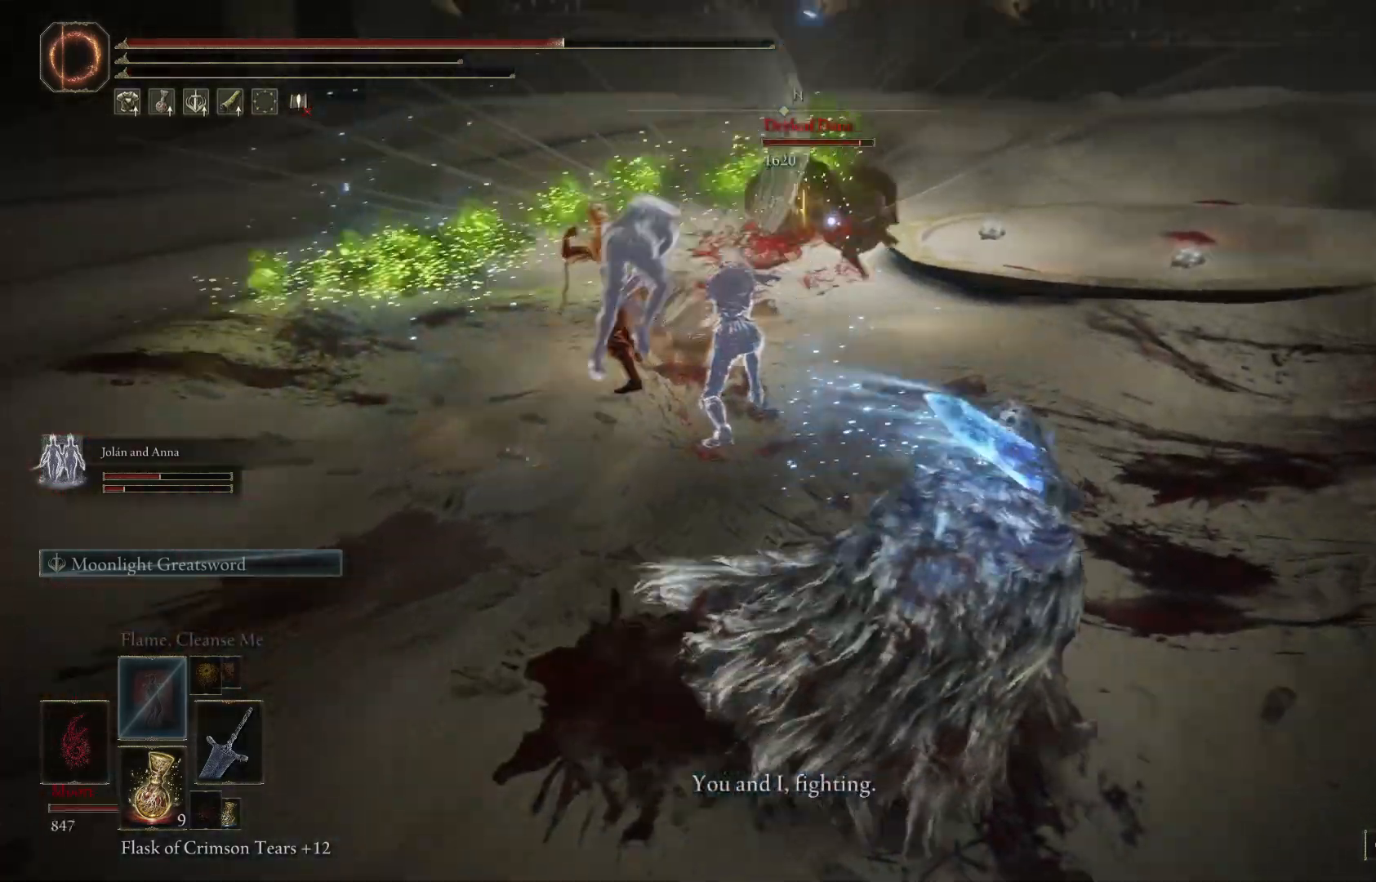
{"buttons": ["B"], "left_stick": "up-right", "right_stick": "center", "events": [[200, "left_stick", "up-right"]]}
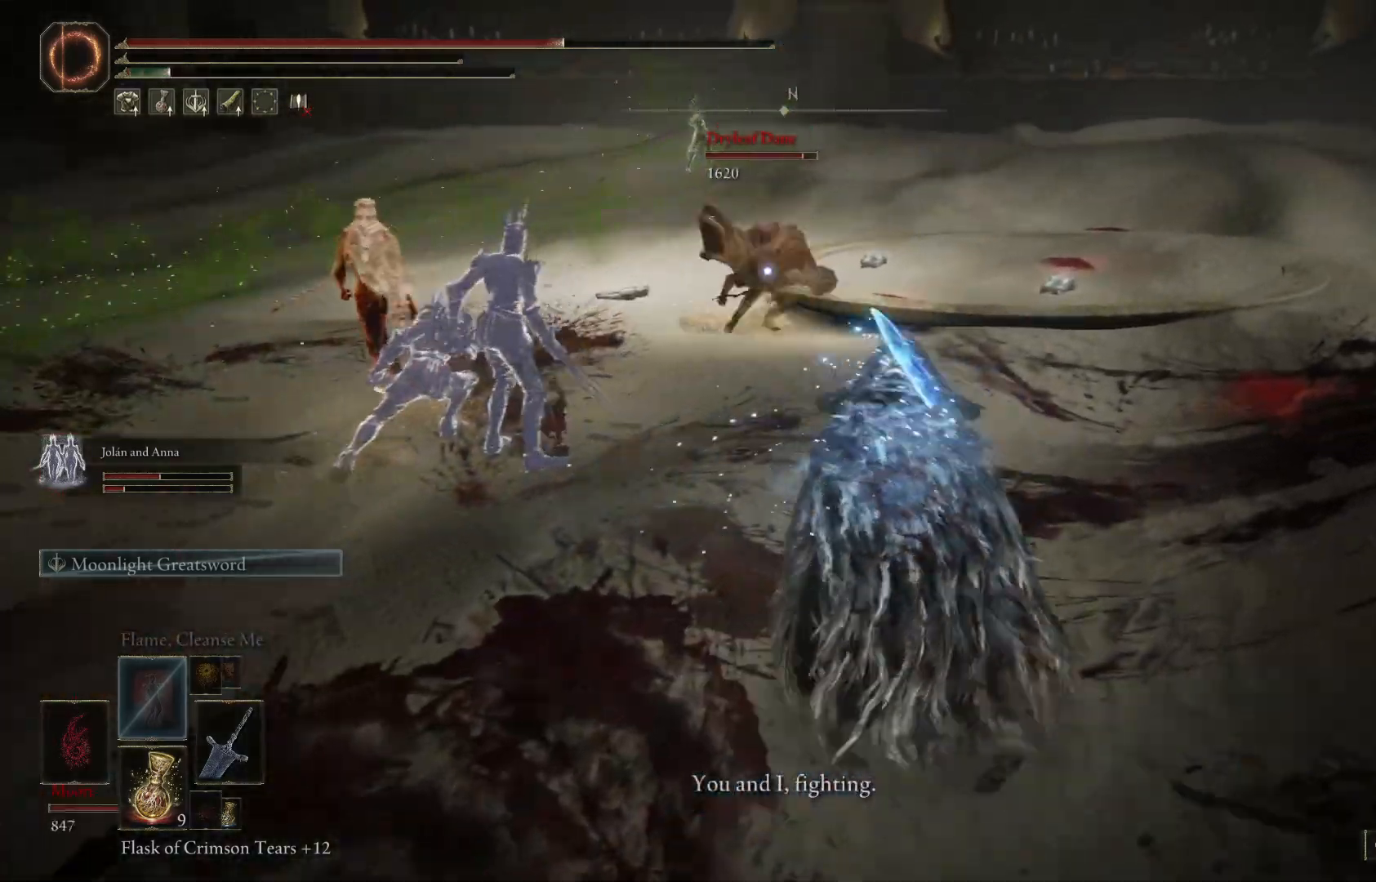
{"buttons": ["A"], "left_stick": "up", "right_stick": "center", "events": [[133, "left_stick", "up"], [300, "A", "down"], [500, "B", "up"]]}
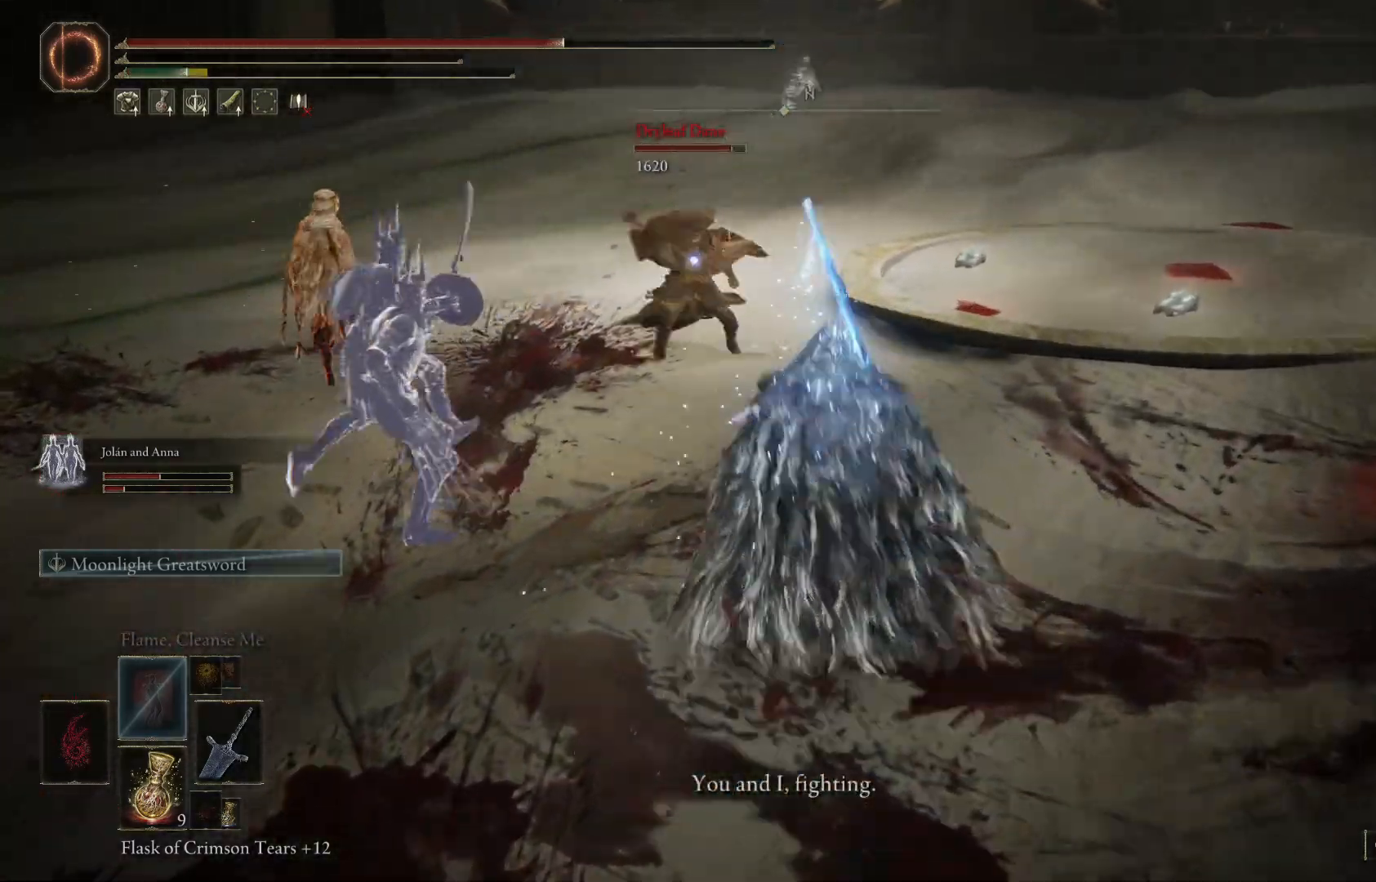
{"buttons": [], "left_stick": "up-left", "right_stick": "center", "events": [[67, "A", "up"], [100, "R2", "down"], [267, "R2", "up"], [267, "left_stick", "up-left"]]}
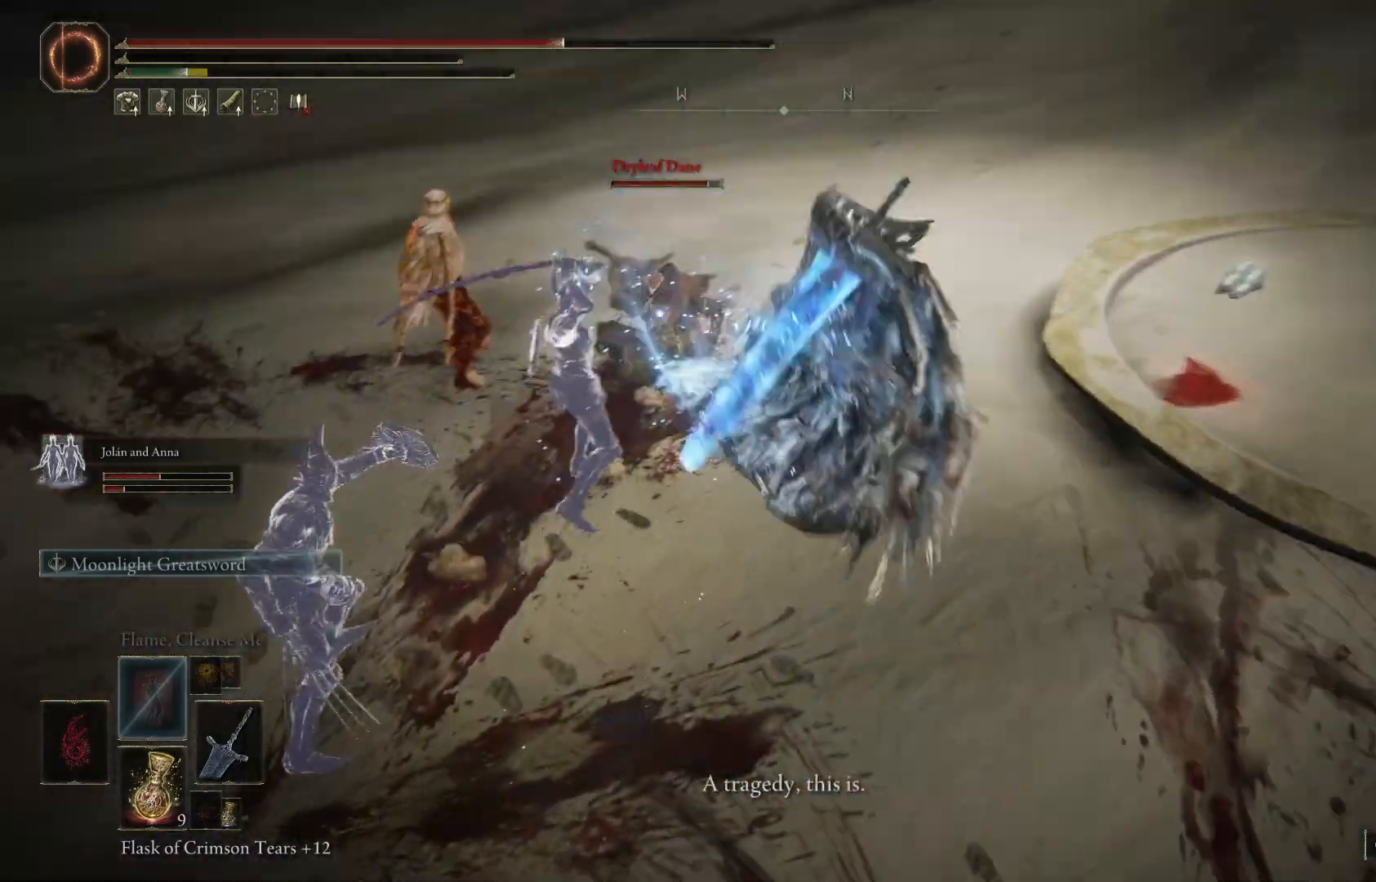
{"buttons": [], "left_stick": "up", "right_stick": "center", "events": [[300, "left_stick", "up"]]}
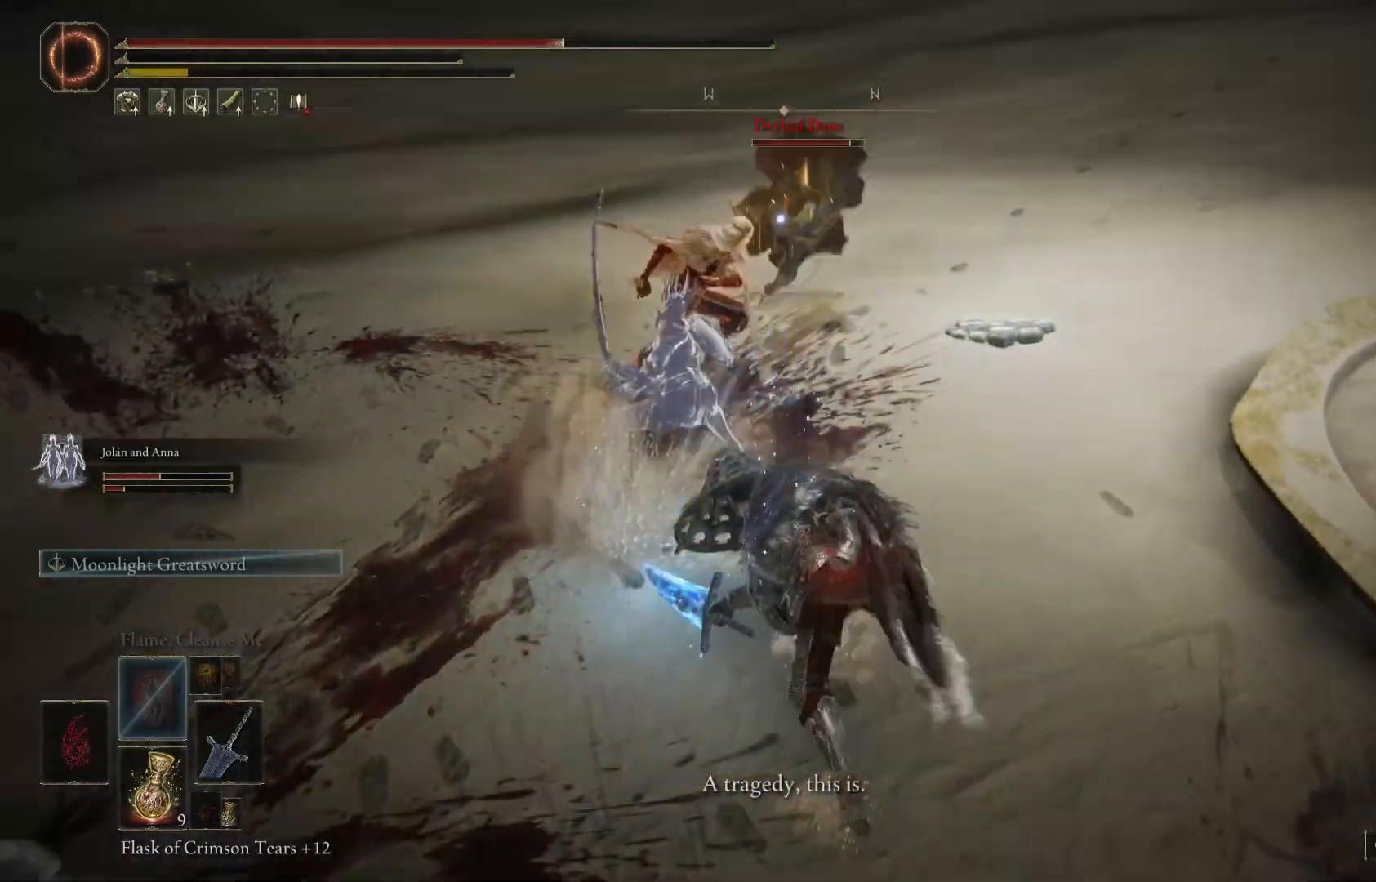
{"buttons": ["B"], "left_stick": "down-right", "right_stick": "center", "events": [[100, "left_stick", "center"], [300, "left_stick", "up-right"], [367, "left_stick", "down-right"], [500, "B", "down"]]}
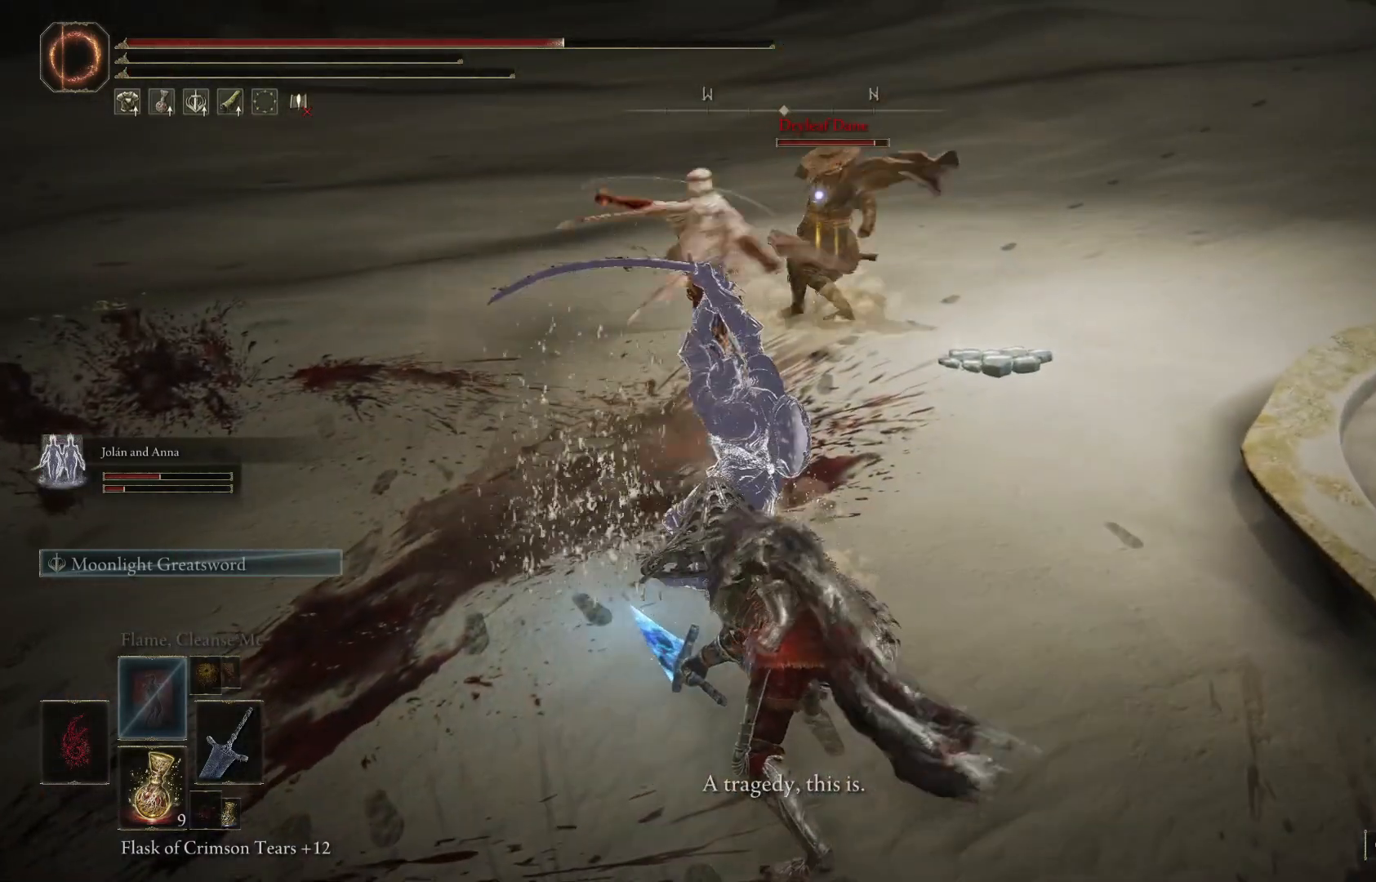
{"buttons": ["B"], "left_stick": "down-right", "right_stick": "center", "events": []}
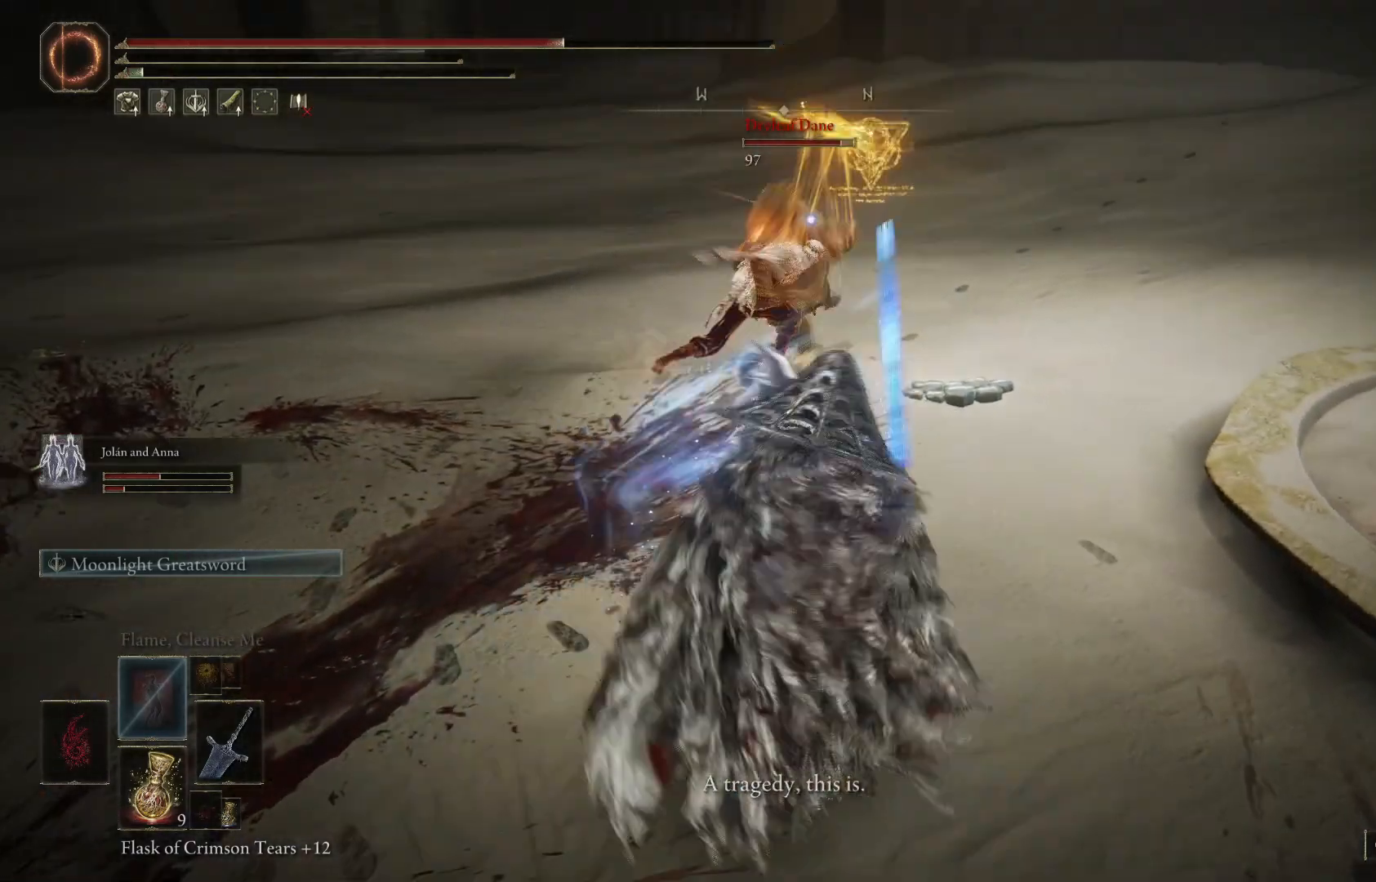
{"buttons": ["B"], "left_stick": "right", "right_stick": "center", "events": [[67, "left_stick", "up-right"], [200, "left_stick", "right"]]}
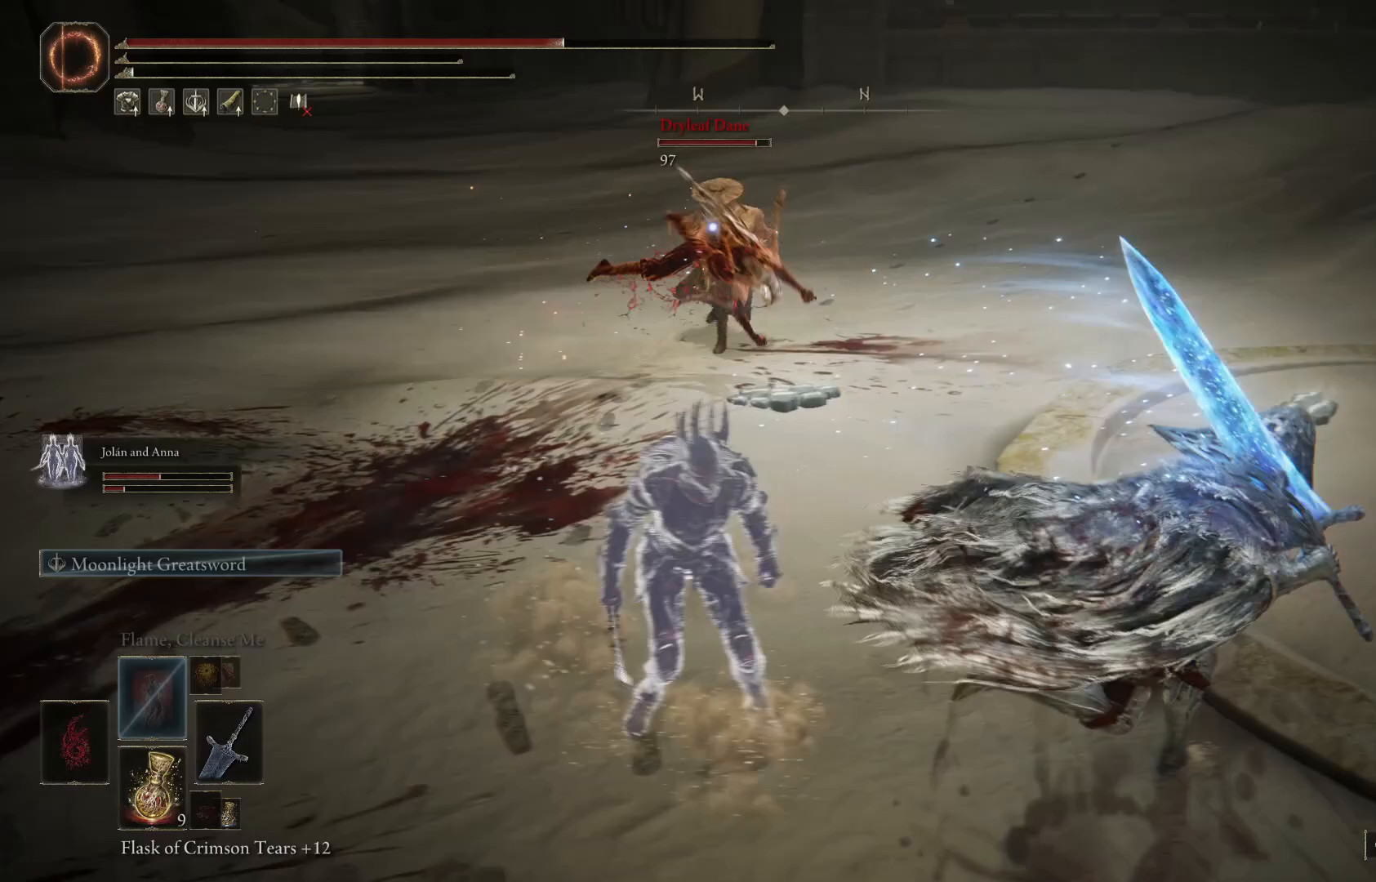
{"buttons": ["B"], "left_stick": "up-right", "right_stick": "center", "events": [[200, "left_stick", "up-right"]]}
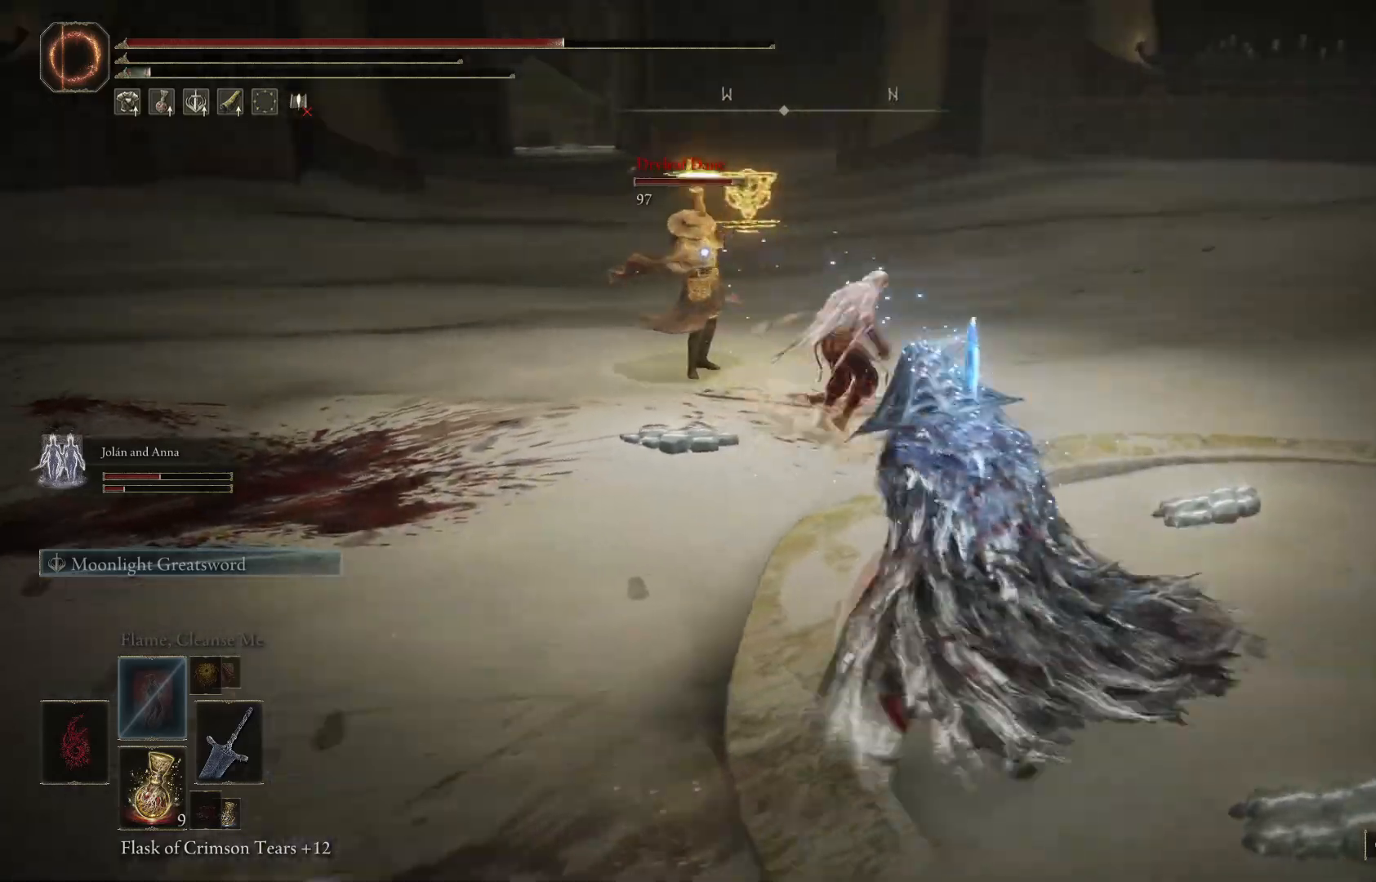
{"buttons": ["B"], "left_stick": "left", "right_stick": "center", "events": [[267, "left_stick", "down-right"], [367, "left_stick", "down-left"], [467, "left_stick", "left"]]}
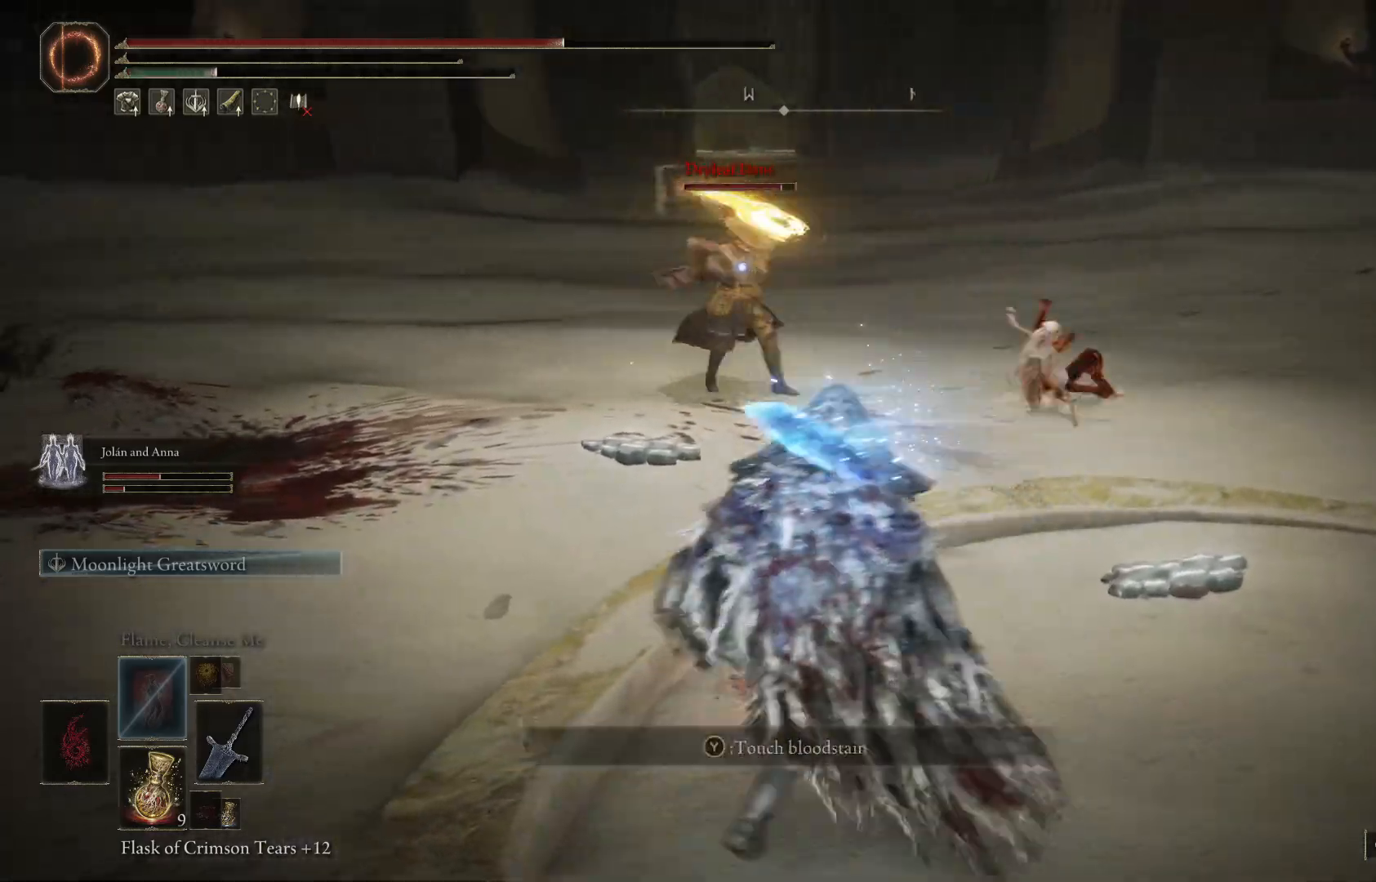
{"buttons": ["B"], "left_stick": "up", "right_stick": "center", "events": [[33, "left_stick", "up-left"], [267, "left_stick", "up"]]}
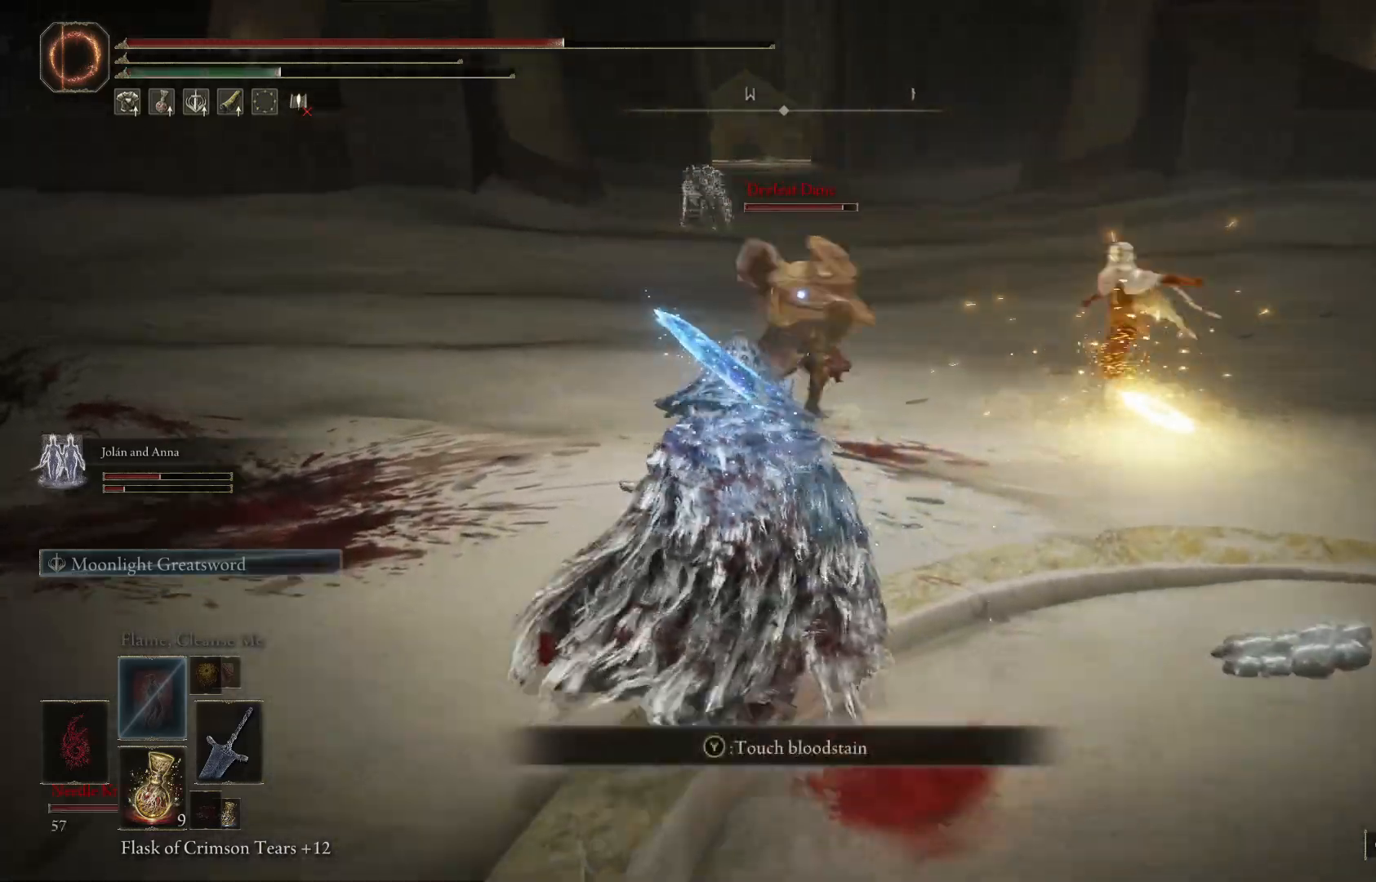
{"buttons": ["B"], "left_stick": "up", "right_stick": "center", "events": []}
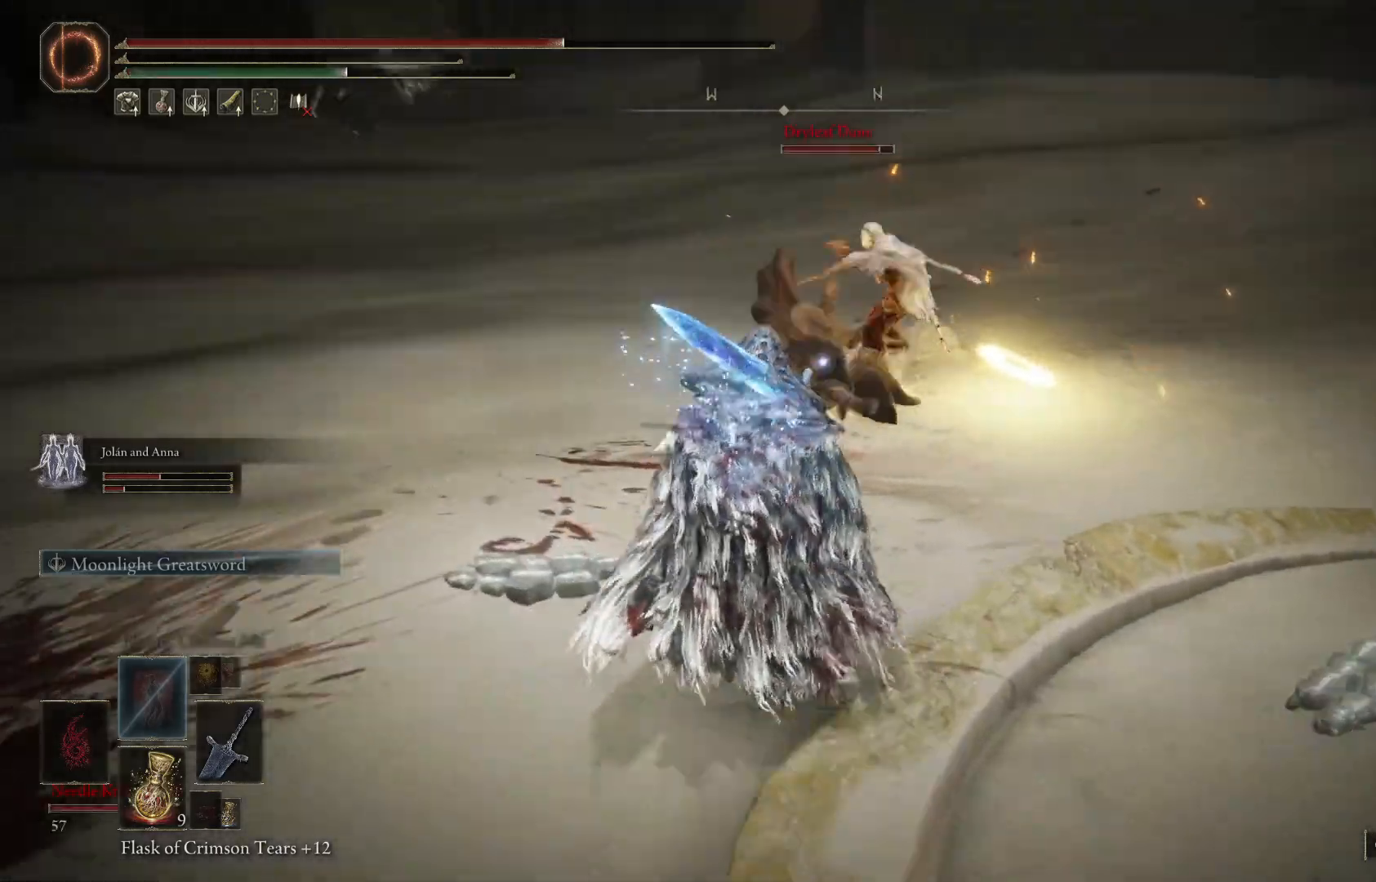
{"buttons": [], "left_stick": "up", "right_stick": "center", "events": [[67, "B", "up"], [200, "R2", "down"], [367, "R2", "up"]]}
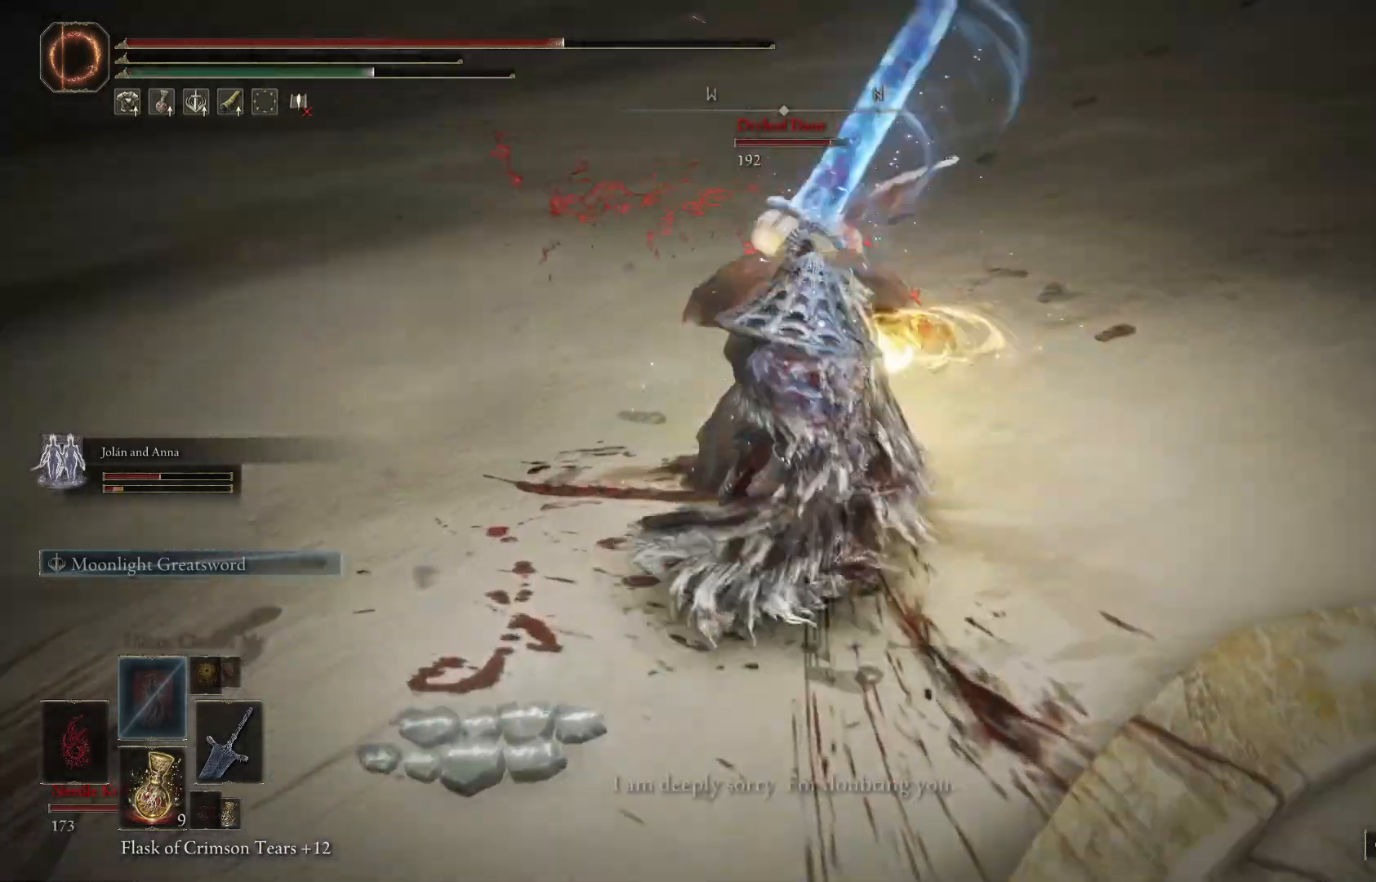
{"buttons": [], "left_stick": "up", "right_stick": "center", "events": []}
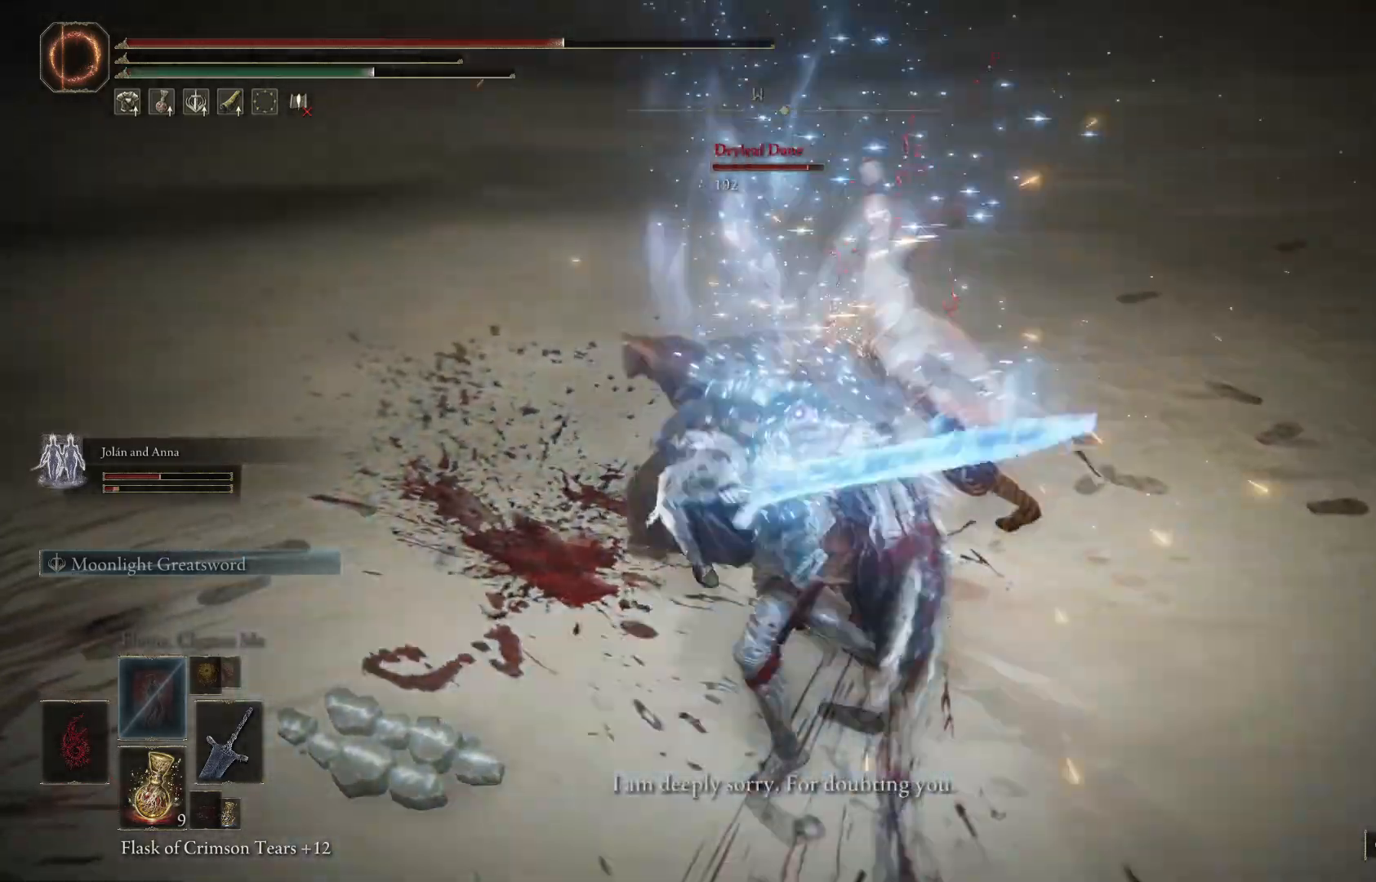
{"buttons": [], "left_stick": "up", "right_stick": "center", "events": []}
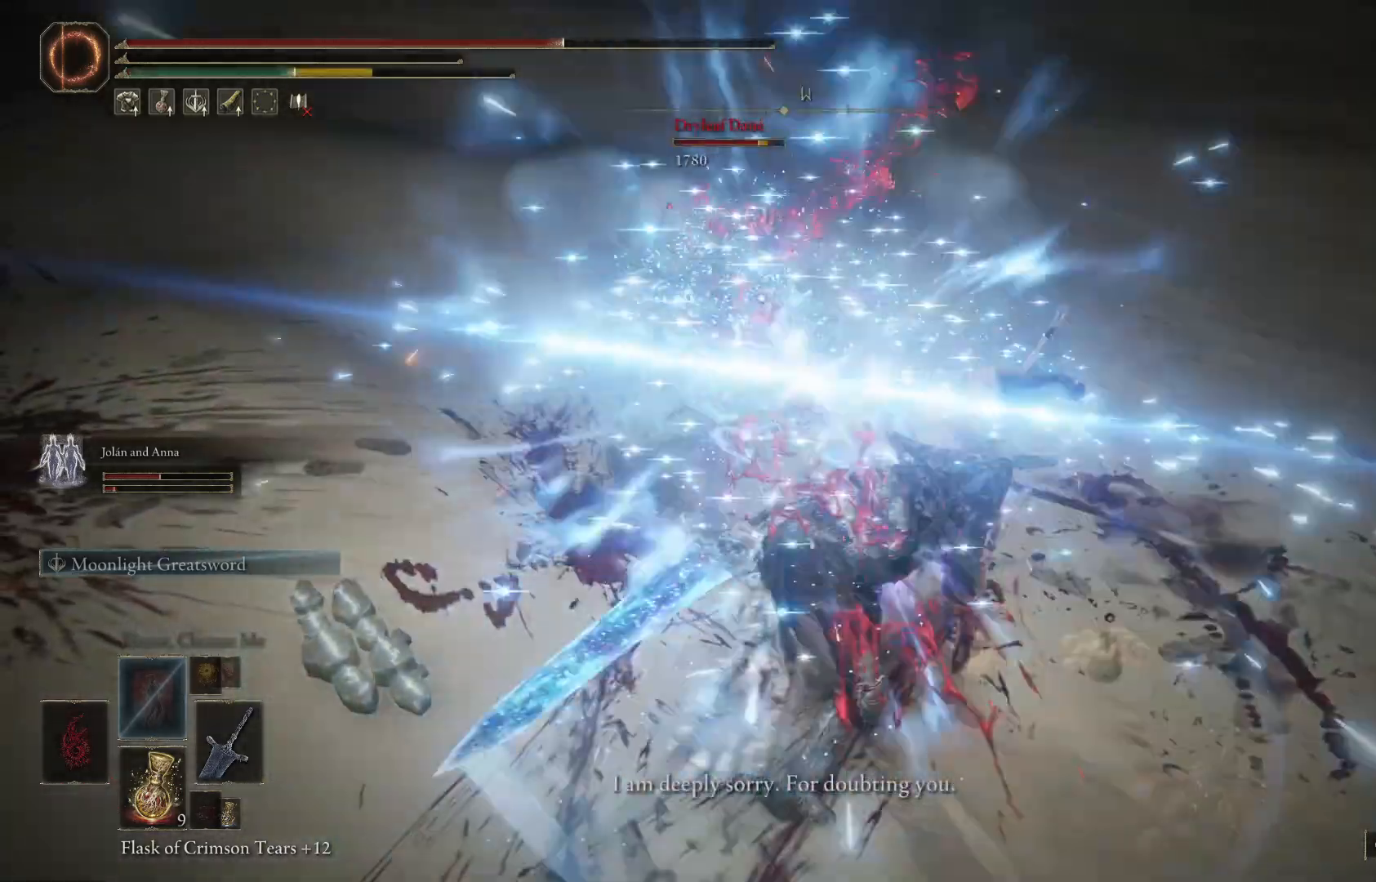
{"buttons": ["R2"], "left_stick": "up", "right_stick": "center", "events": [[33, "R2", "down"], [167, "R2", "up"], [233, "R2", "down"], [367, "R2", "up"], [400, "R2", "down"]]}